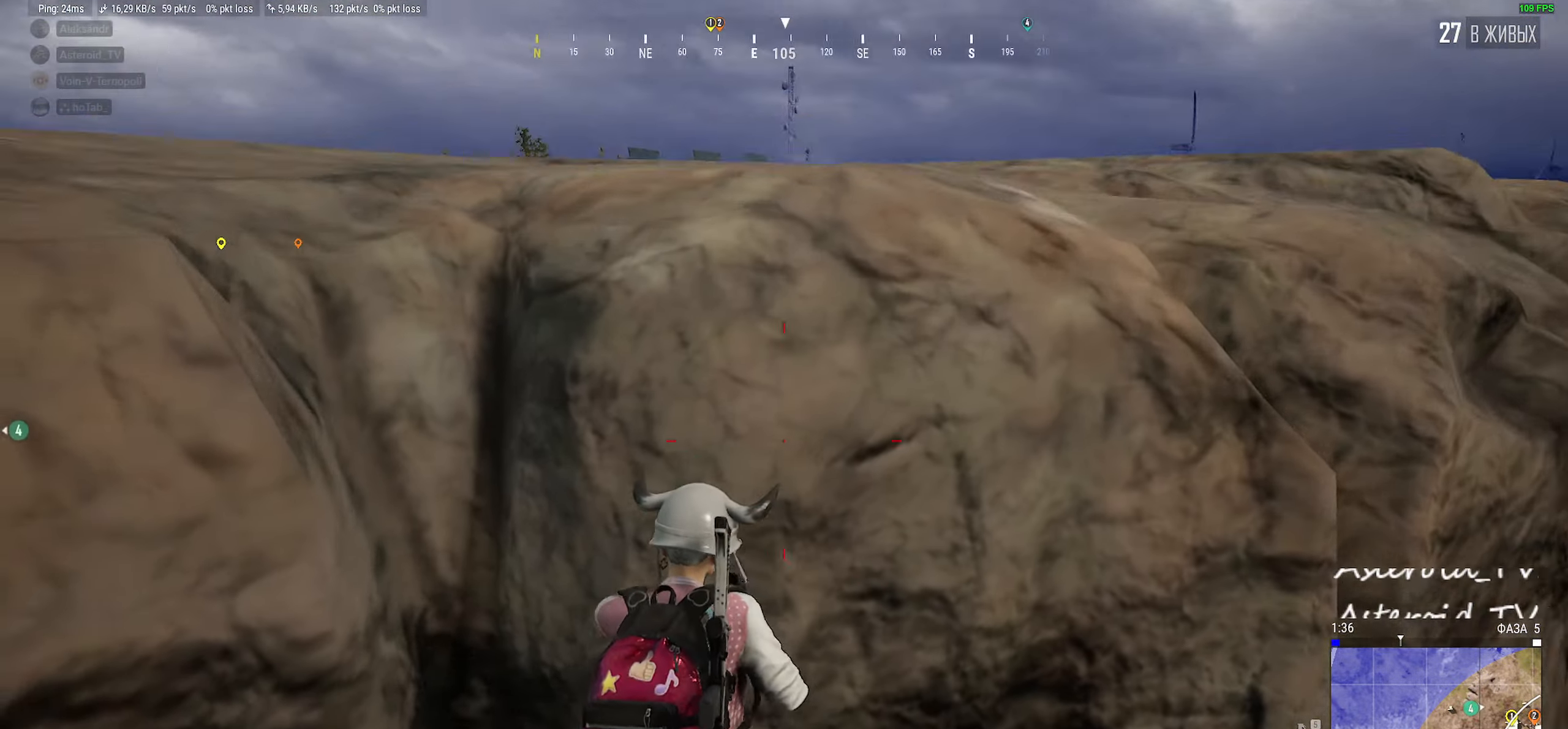
Gameplay with keyboard and mouse; each line is a JSON object with the keys and mouse buttons held at the frame after it. "events" lists presses ("down") and releases ("up") of "a", "ctrl", "d", "e", "f", "q", "r", "s", "shift", "space", "tab", "w", "mouse_left", "mouse_wheel" and "mouse_right" between this image and that frame as [ms after this image, input, new state], when the widget could be followed in between. "mouse_left", "mouse_wheel", "mouse_right" = the "left", "wheel", "right" buttons of the "mouse" list. No other keys are recorded. "wheel" means that the mouse wheel is clicked or scrolled. Mouse movement is not recorded.
{"keys": ["w"], "mouse": [], "events": []}
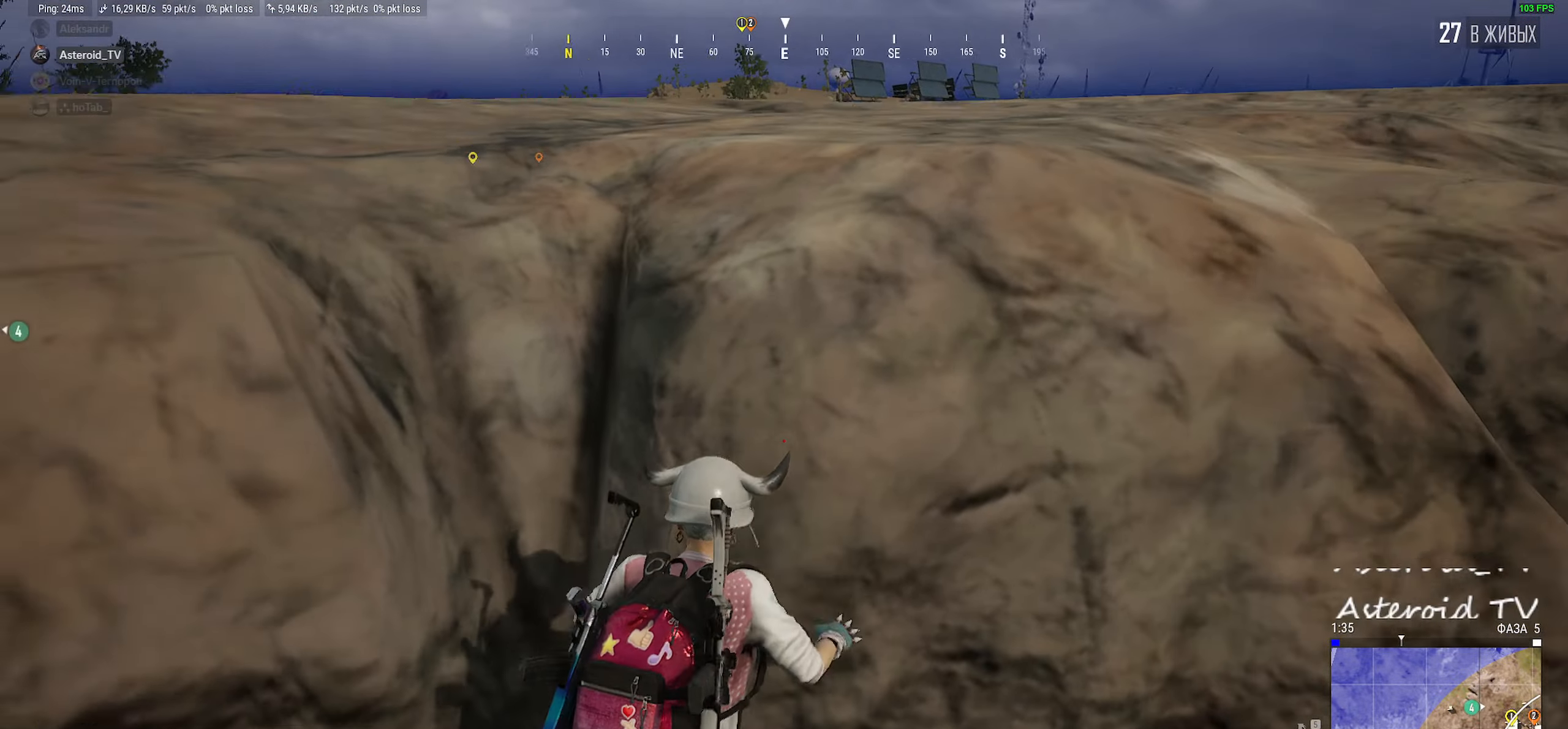
{"keys": [], "mouse": [], "events": [[233, "w", "up"]]}
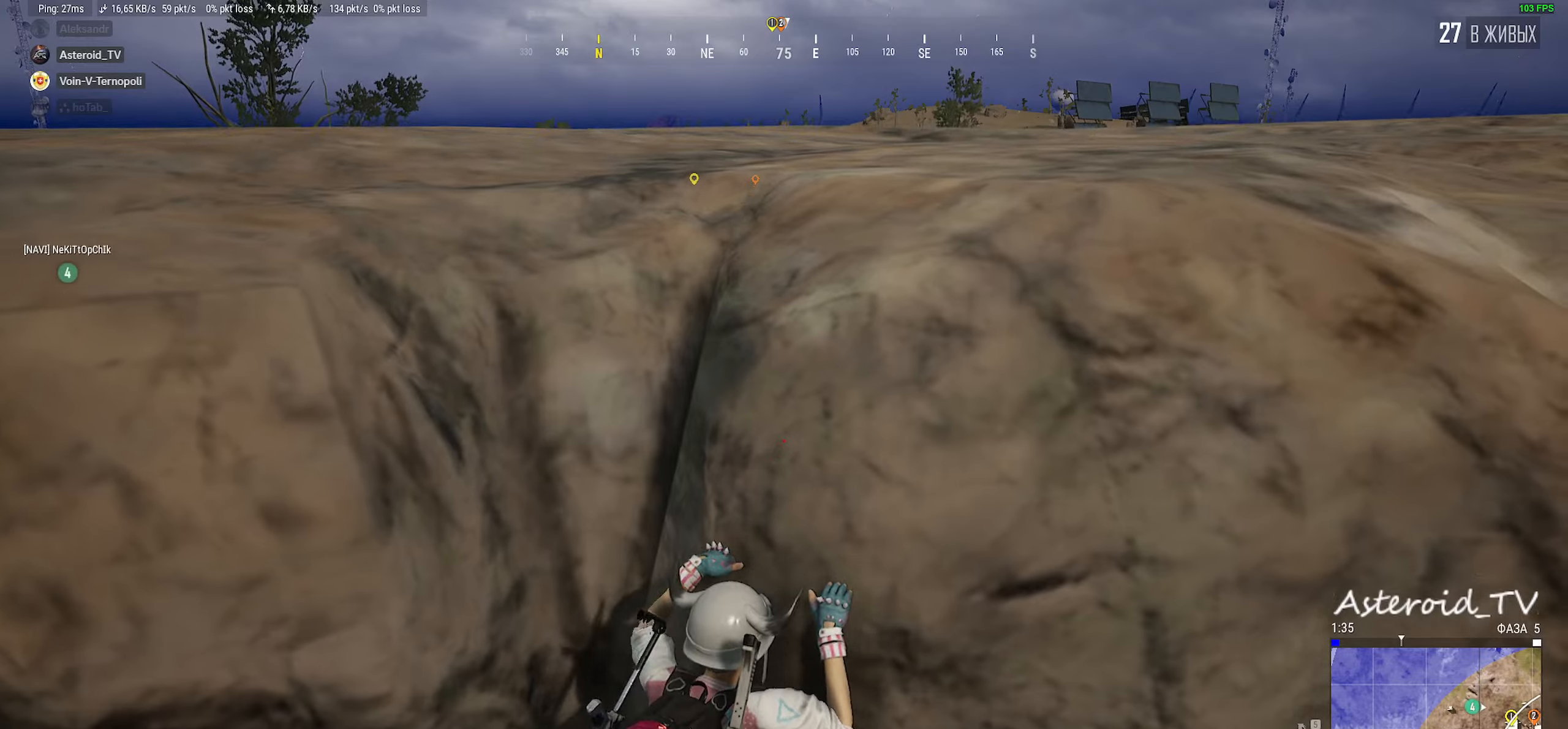
{"keys": [], "mouse": [], "events": []}
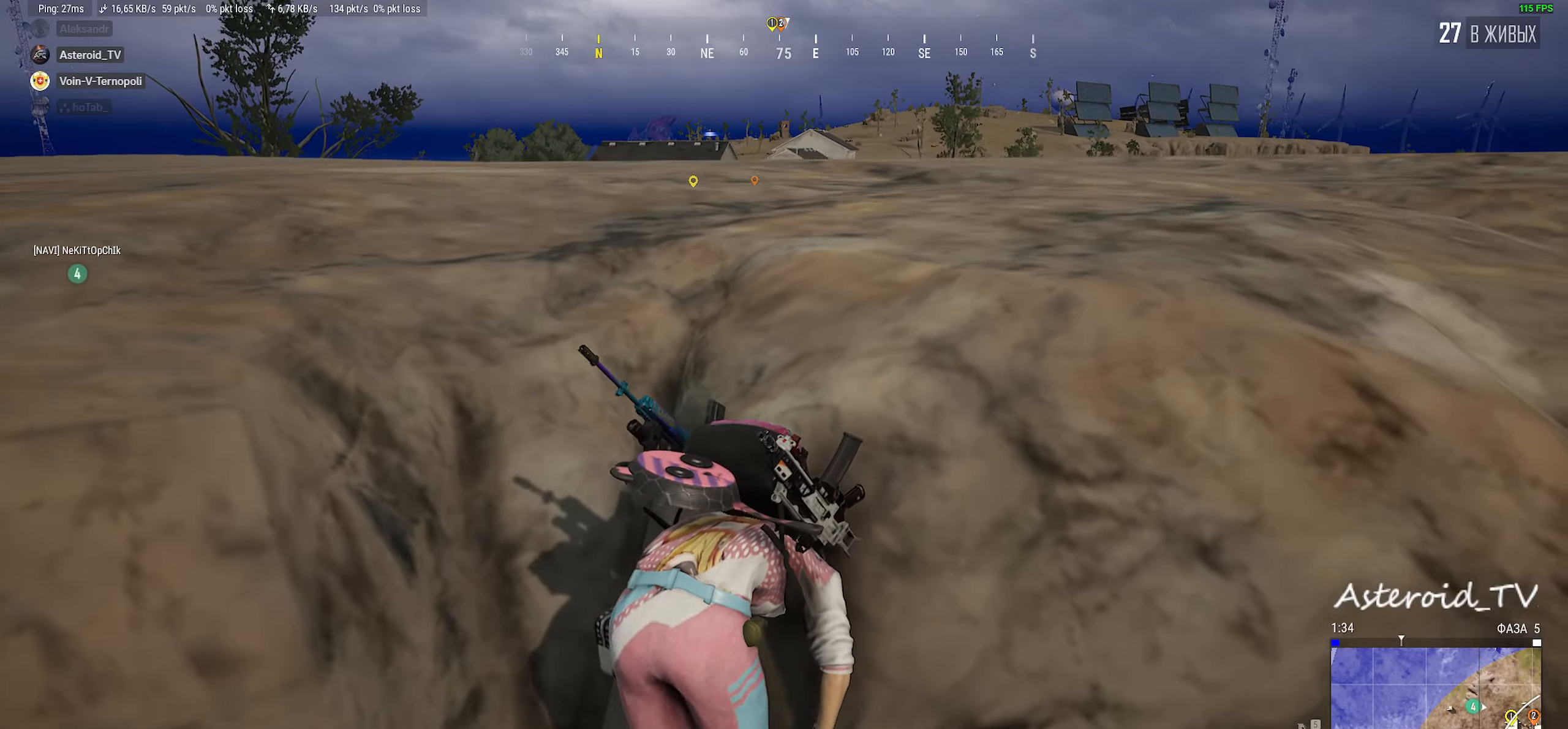
{"keys": ["w"], "mouse": [], "events": [[400, "w", "down"]]}
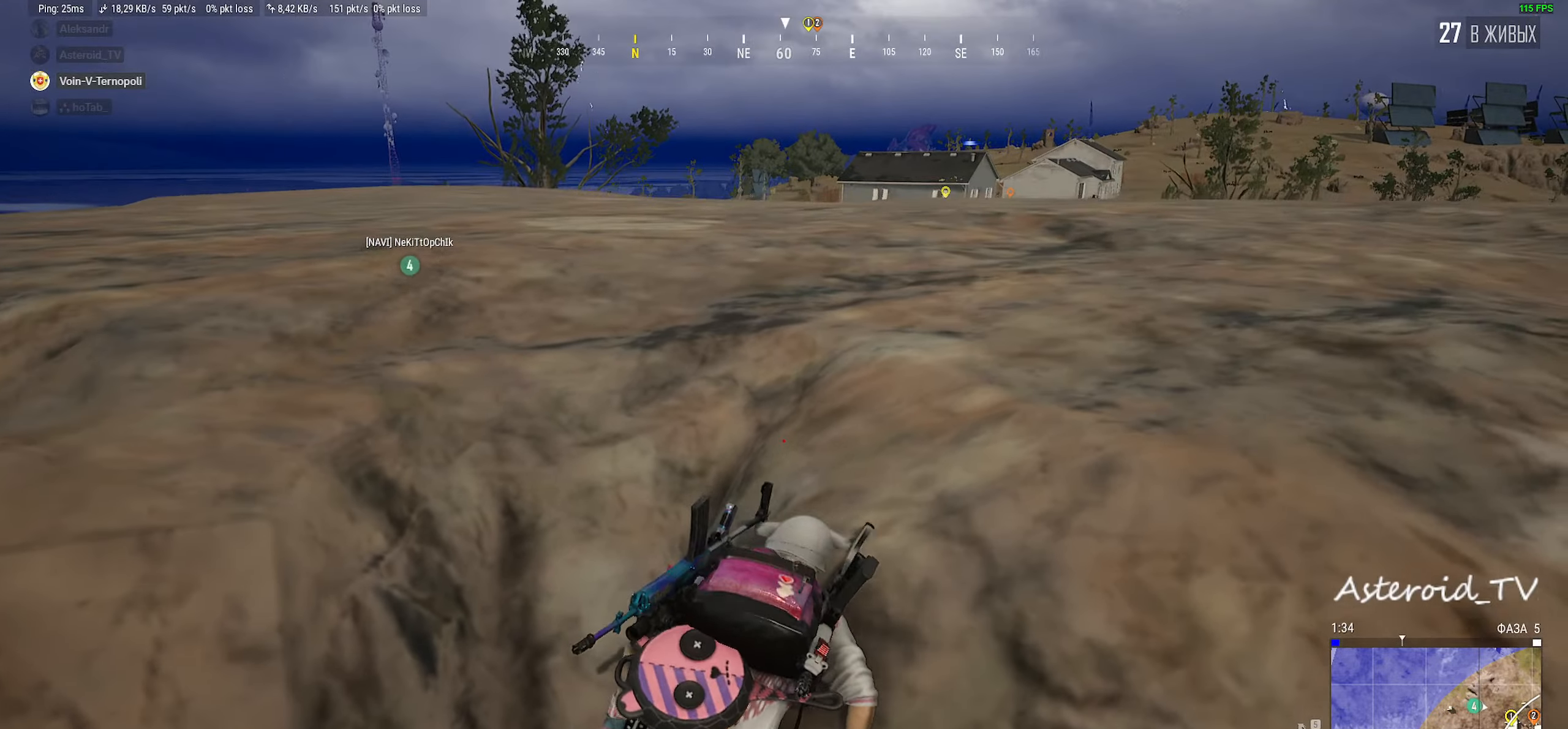
{"keys": ["a", "ctrl", "w"], "mouse": [], "events": [[33, "a", "down"], [466, "ctrl", "down"]]}
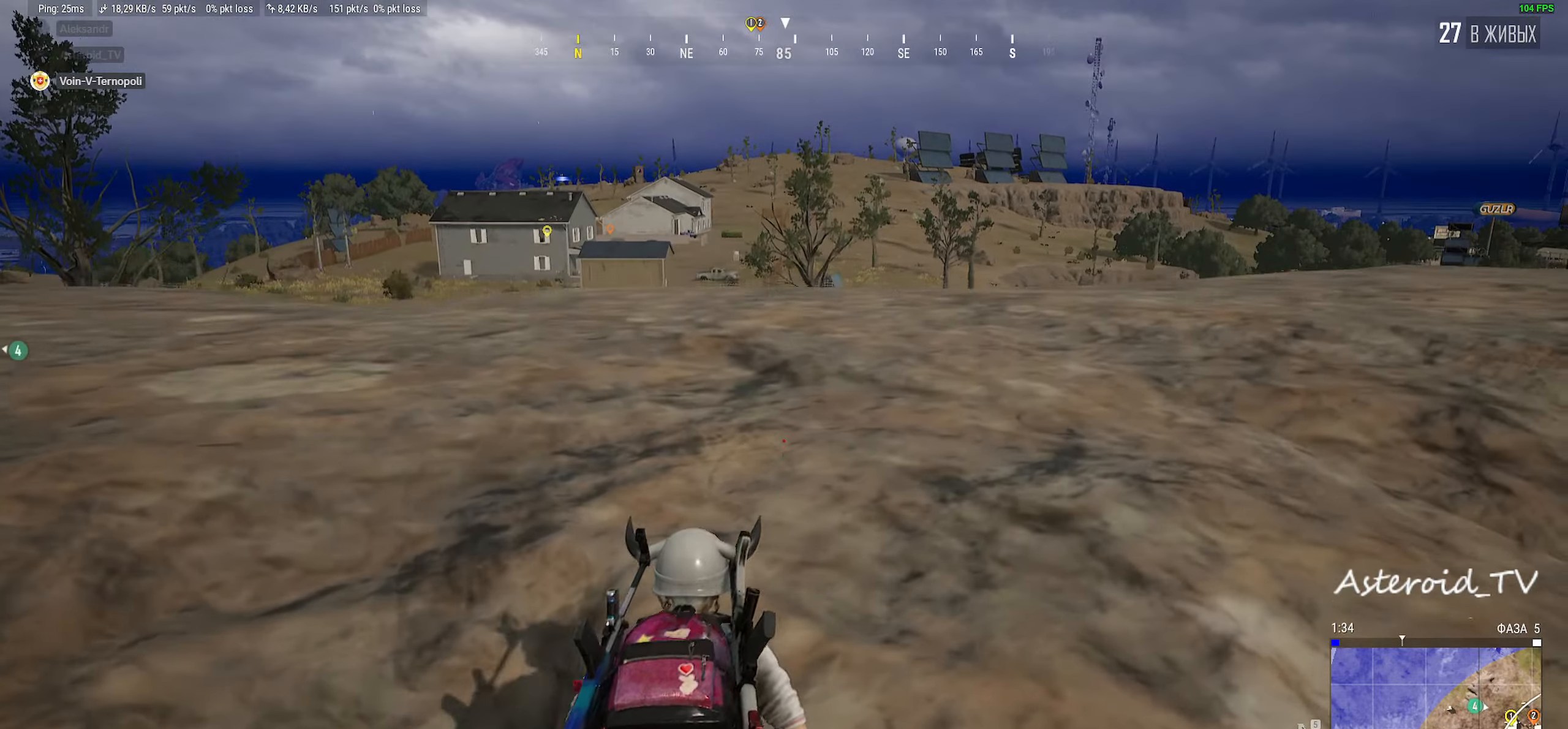
{"keys": ["a", "s"], "mouse": [], "events": [[133, "w", "up"], [150, "ctrl", "up"], [500, "s", "down"]]}
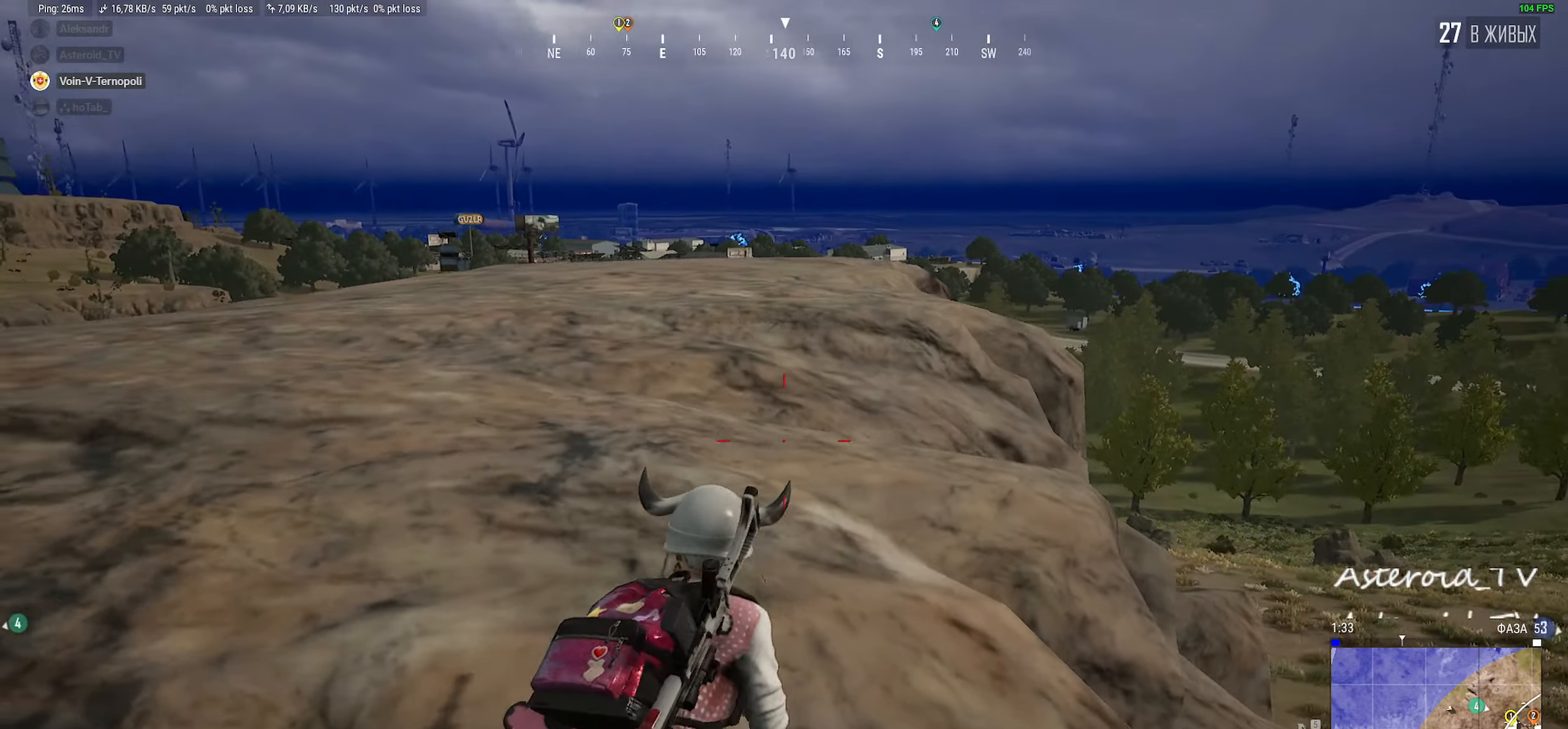
{"keys": ["d"], "mouse": [], "events": [[133, "d", "down"], [166, "a", "up"], [183, "s", "up"], [316, "mouse_right", "down"], [433, "mouse_right", "up"]]}
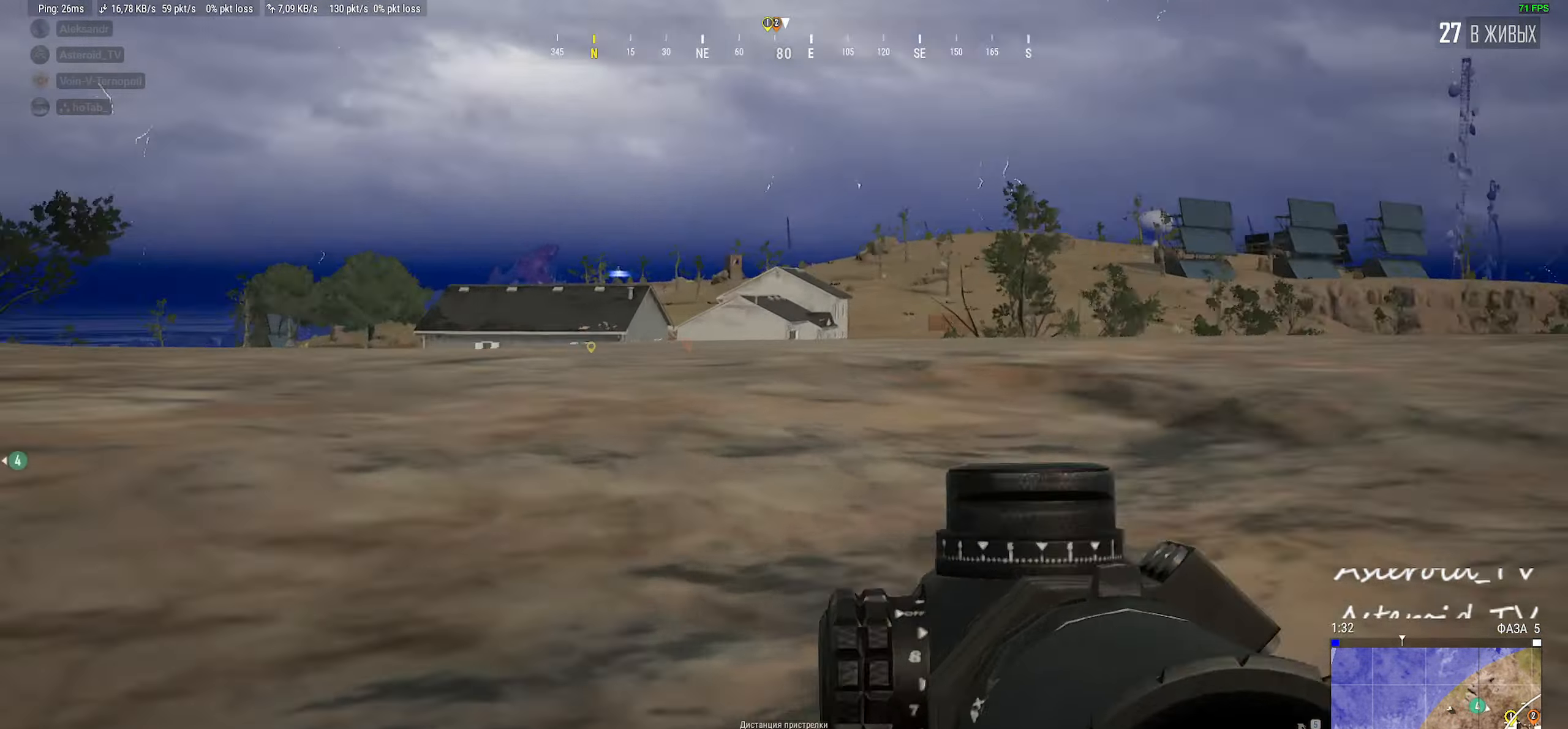
{"keys": ["a", "ctrl"], "mouse": ["wheel"], "events": [[183, "w", "down"], [233, "ctrl", "down"], [283, "d", "up"], [300, "a", "down"], [300, "w", "up"], [366, "ctrl", "up"], [483, "ctrl", "down"], [483, "mouse_wheel", "down"]]}
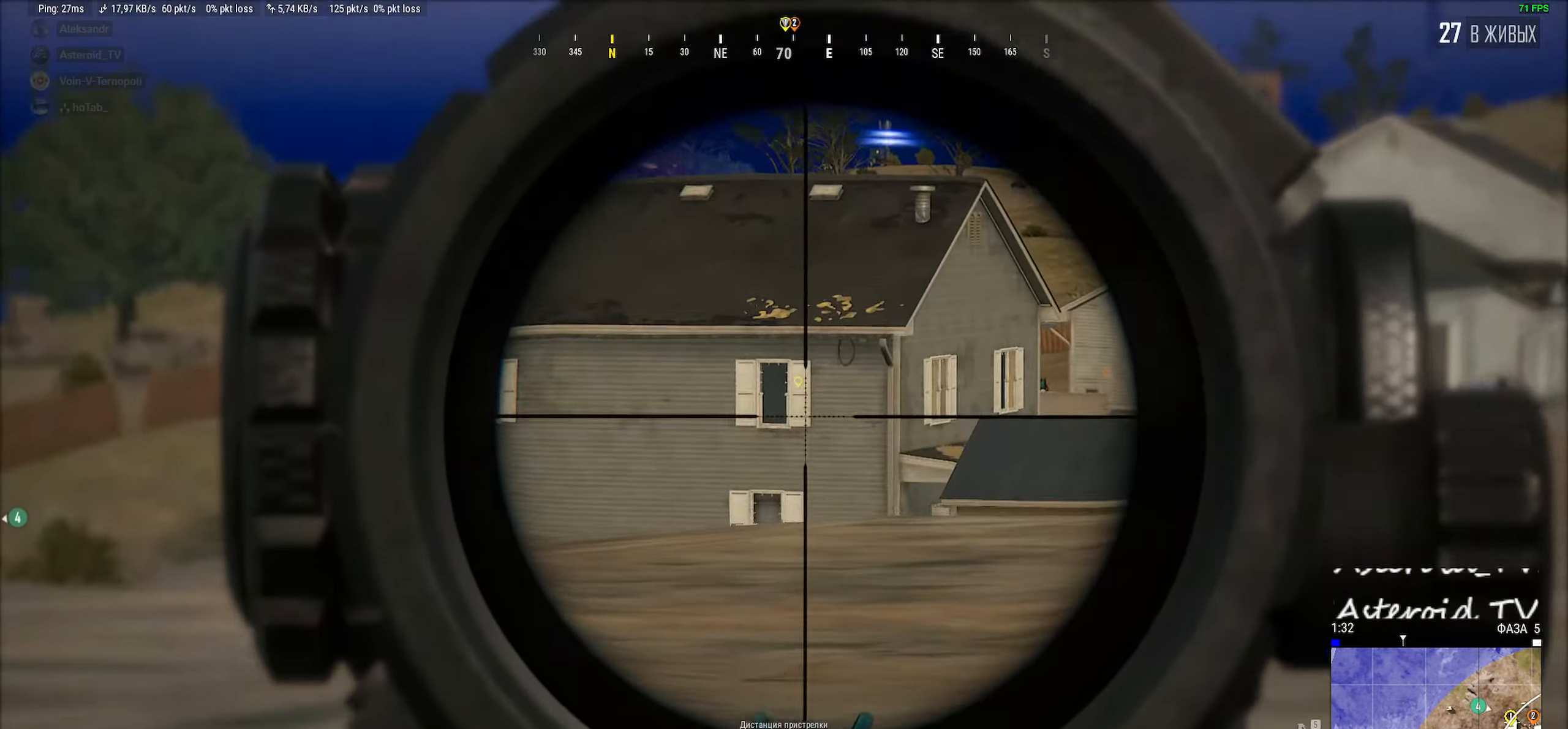
{"keys": ["a"], "mouse": [], "events": [[33, "a", "up"], [66, "mouse_wheel", "up"], [83, "d", "down"], [133, "ctrl", "up"], [300, "ctrl", "down"], [366, "d", "up"], [400, "a", "down"], [450, "ctrl", "up"]]}
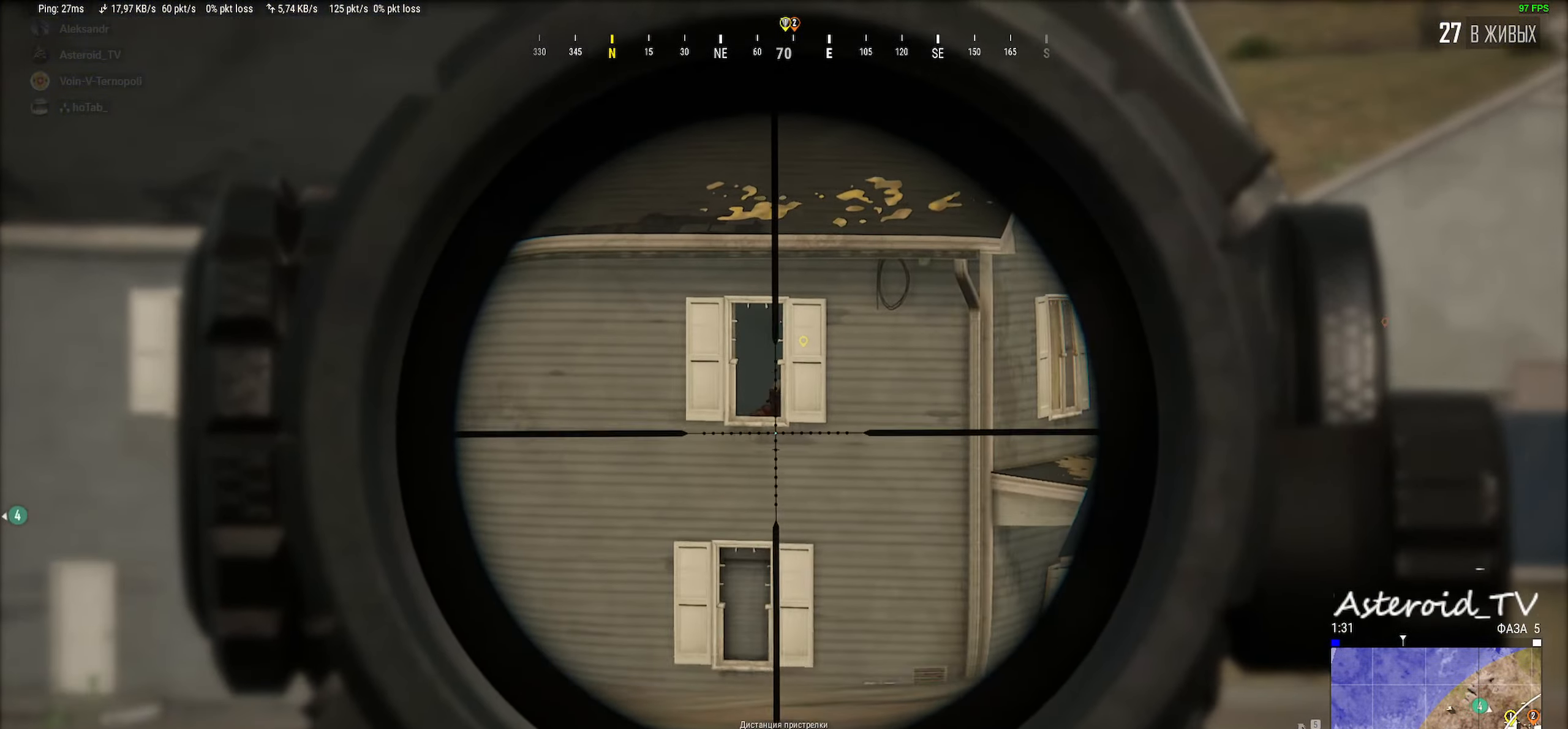
{"keys": ["d"], "mouse": ["wheel"], "events": [[133, "ctrl", "down"], [233, "a", "up"], [266, "d", "down"], [283, "ctrl", "up"], [433, "mouse_wheel", "down"]]}
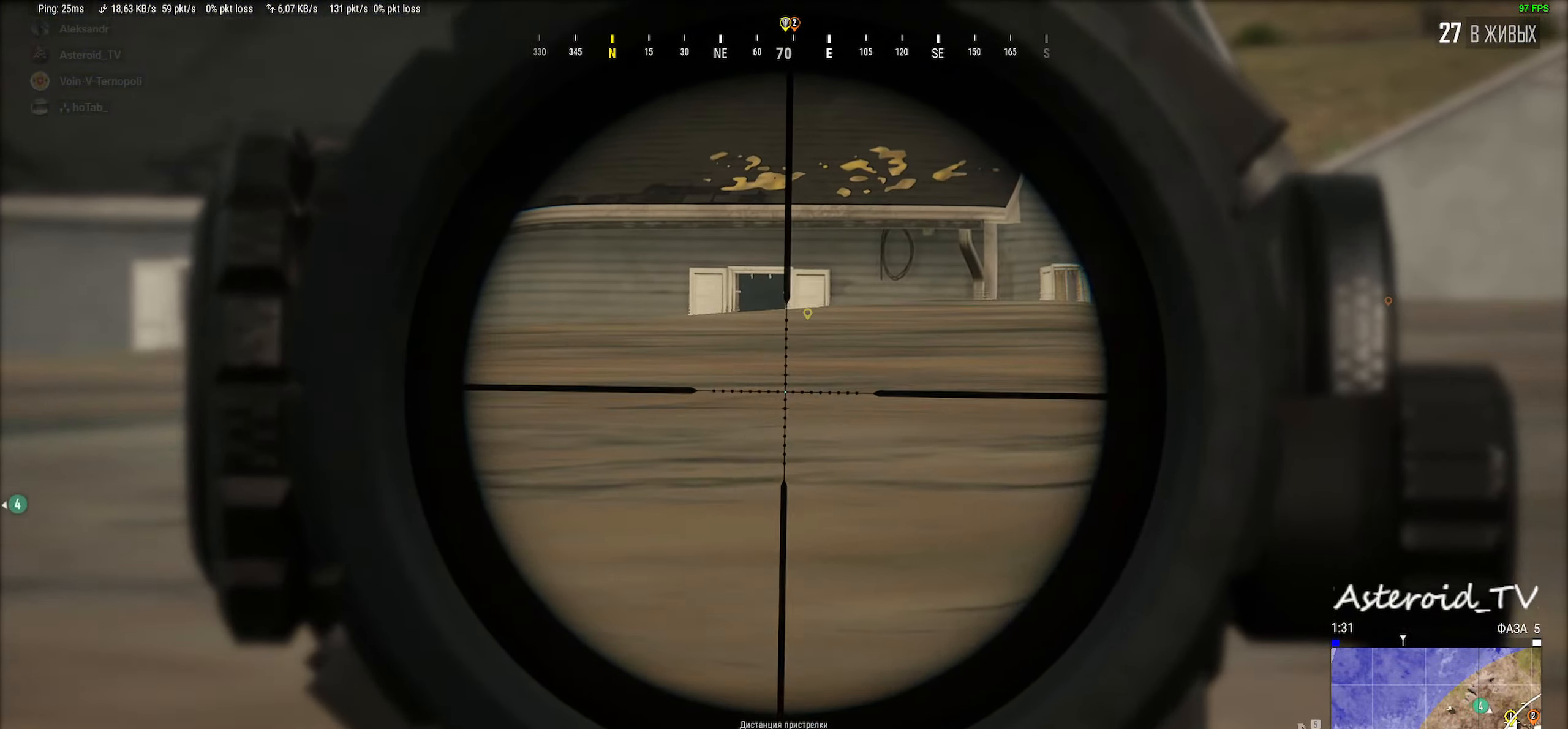
{"keys": ["e"], "mouse": ["left"], "events": [[50, "a", "down"], [50, "mouse_wheel", "up"], [100, "a", "up"], [100, "d", "up"], [116, "ctrl", "down"], [216, "q", "down"], [283, "ctrl", "up"], [383, "q", "up"], [433, "mouse_left", "down"], [450, "e", "down"]]}
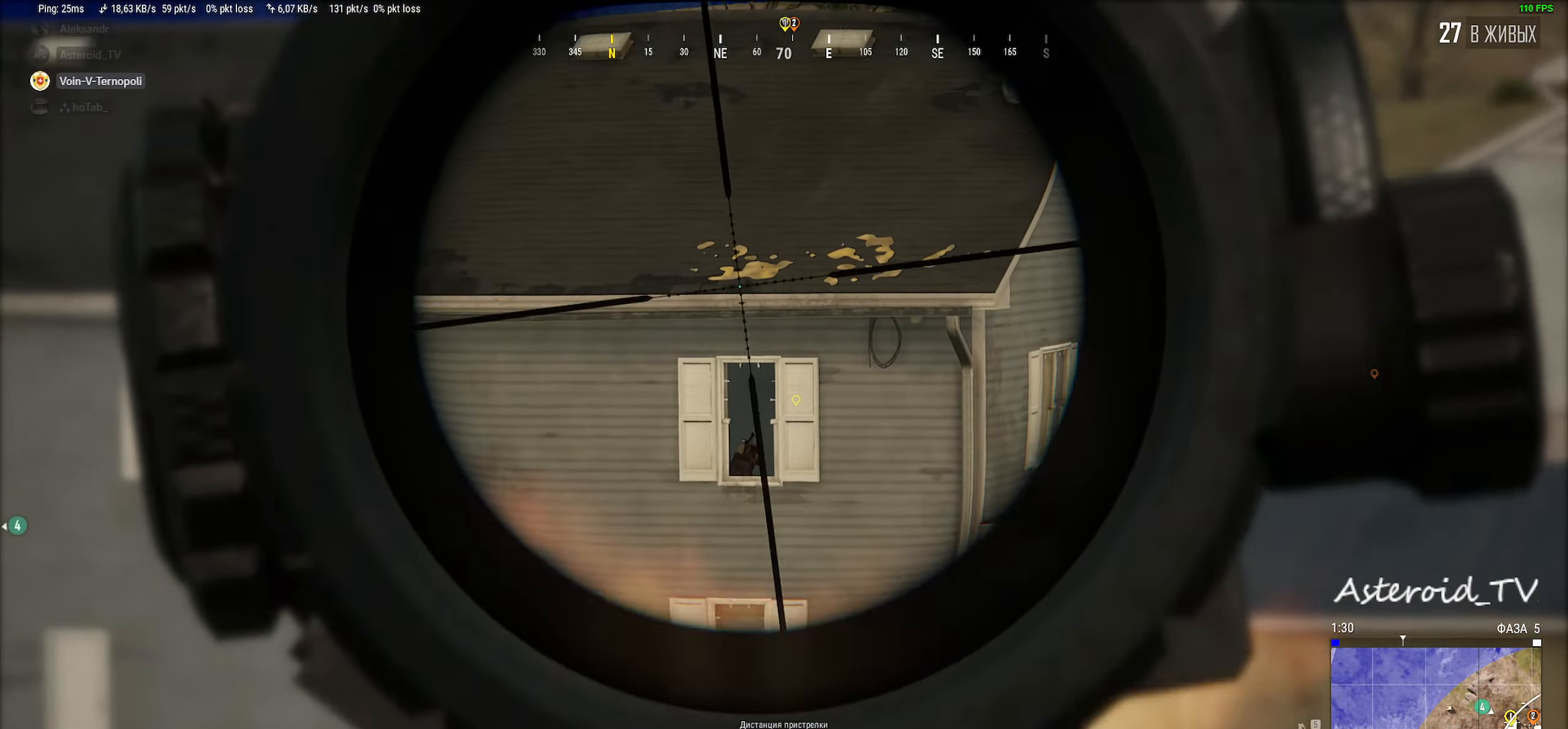
{"keys": ["q"], "mouse": [], "events": [[50, "q", "down"], [66, "e", "up"], [66, "mouse_left", "up"], [200, "mouse_left", "down"], [250, "q", "up"], [333, "mouse_left", "up"], [350, "q", "down"]]}
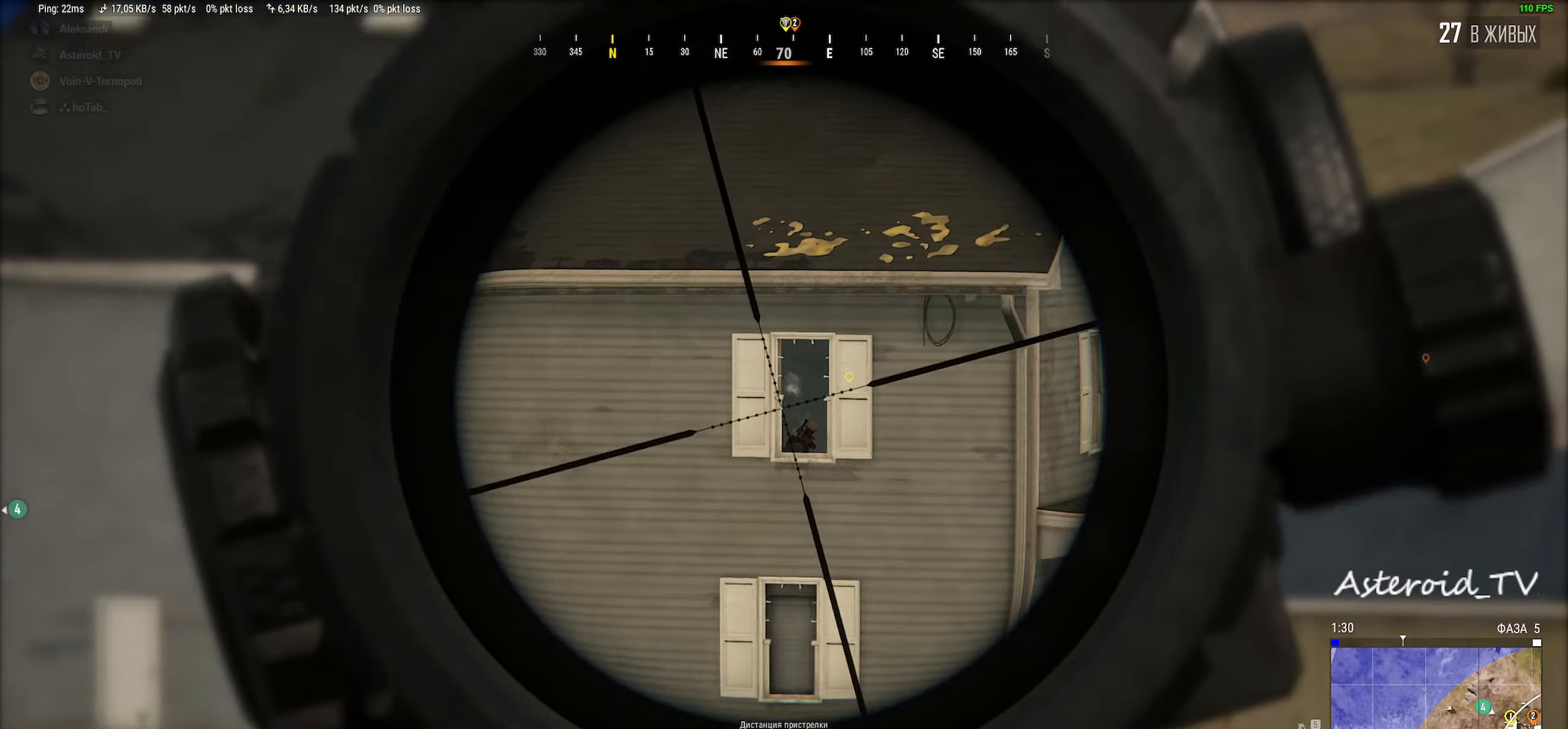
{"keys": ["q"], "mouse": ["left"], "events": [[33, "mouse_left", "down"], [83, "q", "up"], [116, "e", "down"], [200, "mouse_left", "up"], [316, "e", "up"], [316, "q", "down"], [366, "mouse_left", "down"]]}
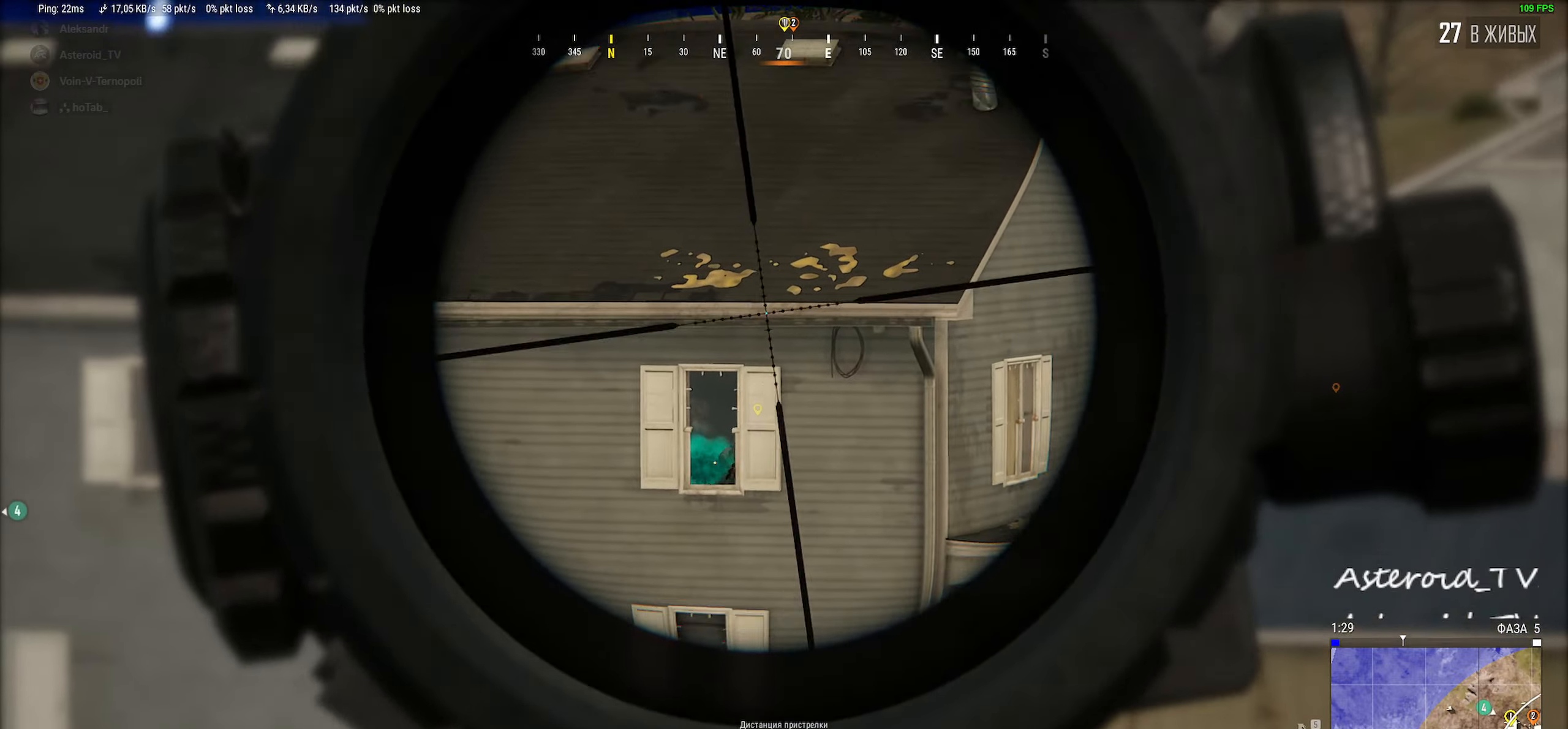
{"keys": ["q"], "mouse": [], "events": [[50, "mouse_left", "up"], [200, "mouse_left", "down"], [216, "e", "down"], [216, "q", "up"], [383, "mouse_left", "up"], [416, "e", "up"], [416, "q", "down"]]}
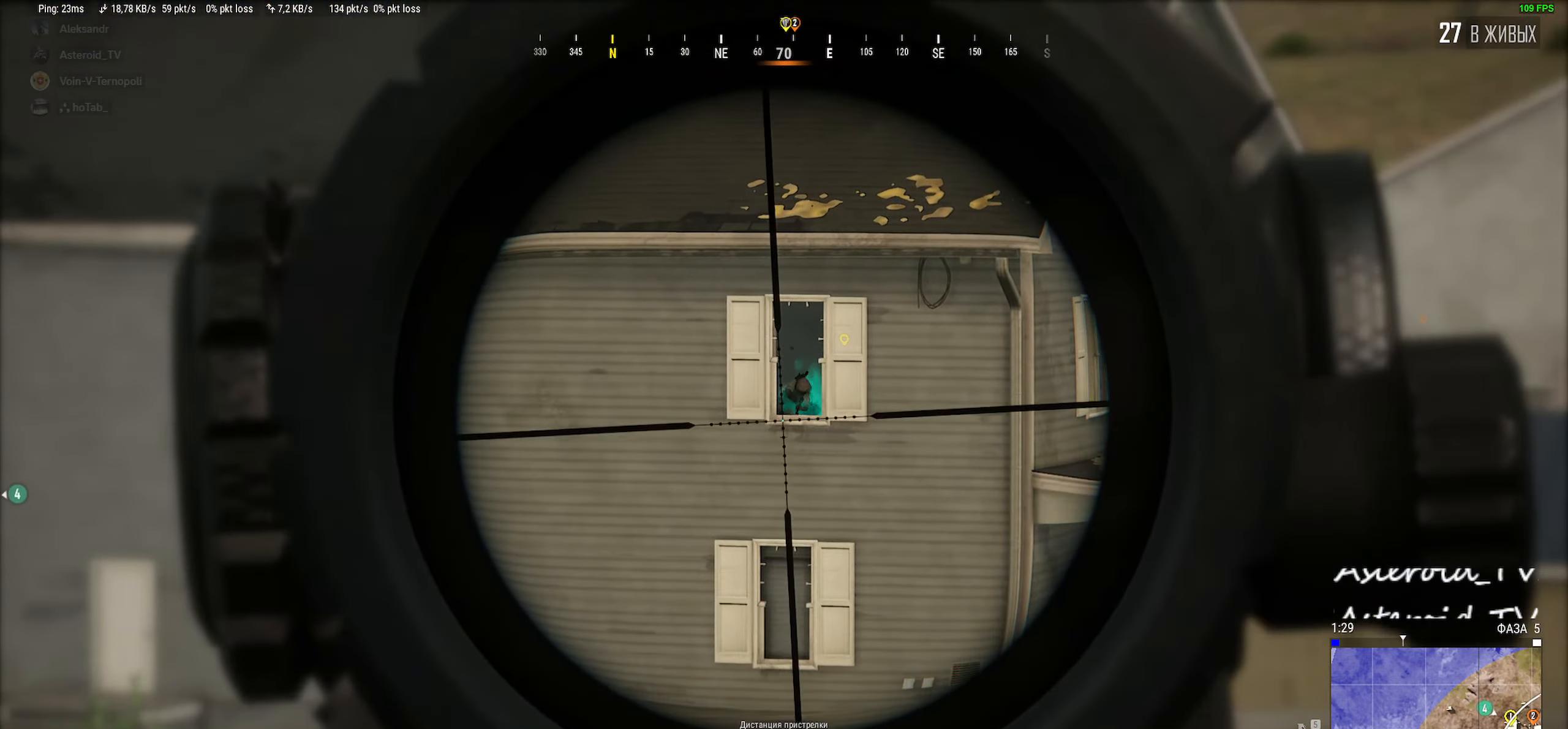
{"keys": ["e"], "mouse": ["left"], "events": [[33, "mouse_left", "down"], [233, "mouse_left", "up"], [250, "e", "down"], [250, "q", "up"], [350, "mouse_left", "down"]]}
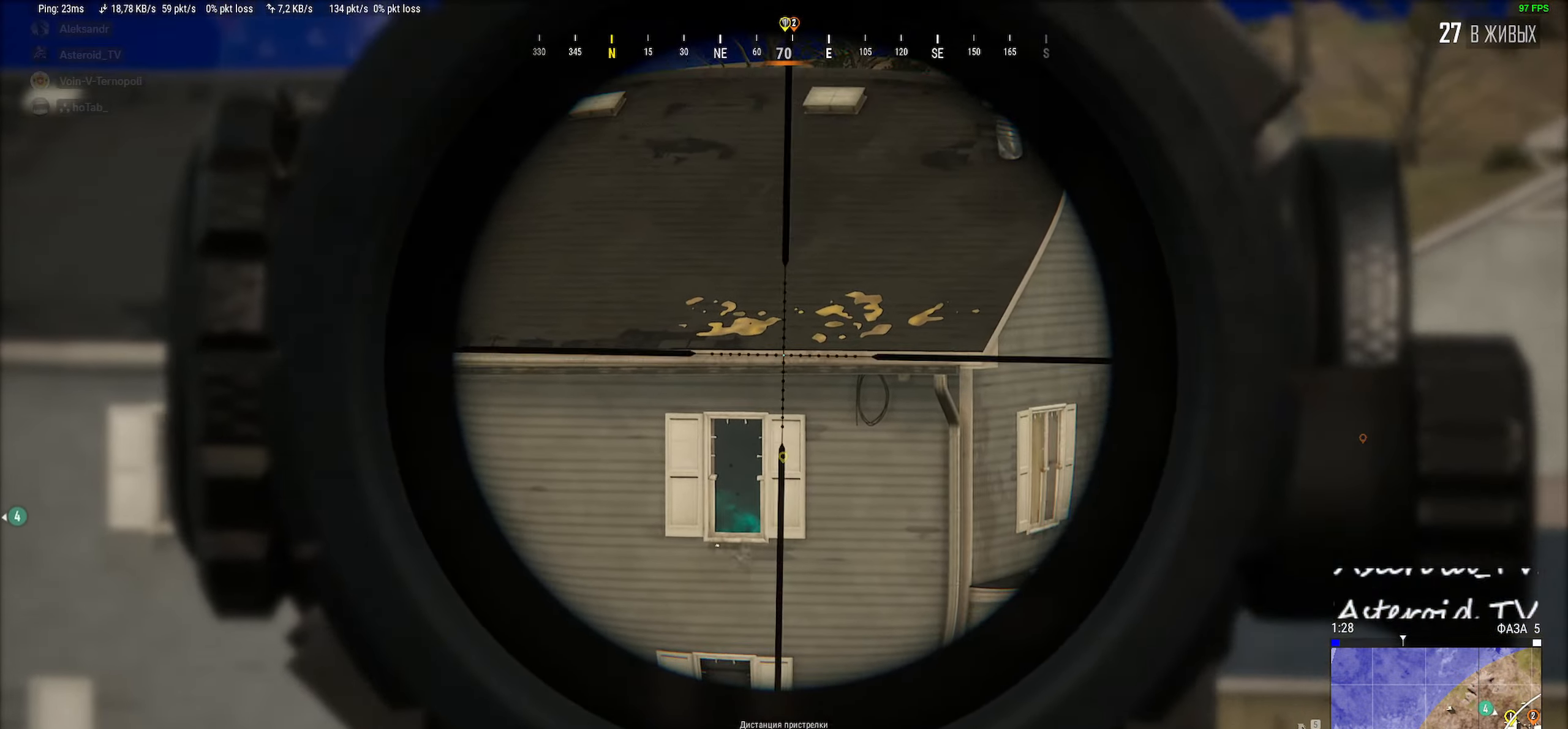
{"keys": [], "mouse": [], "events": [[16, "mouse_left", "up"], [50, "a", "down"], [83, "mouse_right", "down"], [100, "ctrl", "down"], [100, "e", "up"], [166, "mouse_right", "up"], [200, "ctrl", "up"], [400, "mouse_right", "down"], [466, "a", "up"], [500, "mouse_right", "up"]]}
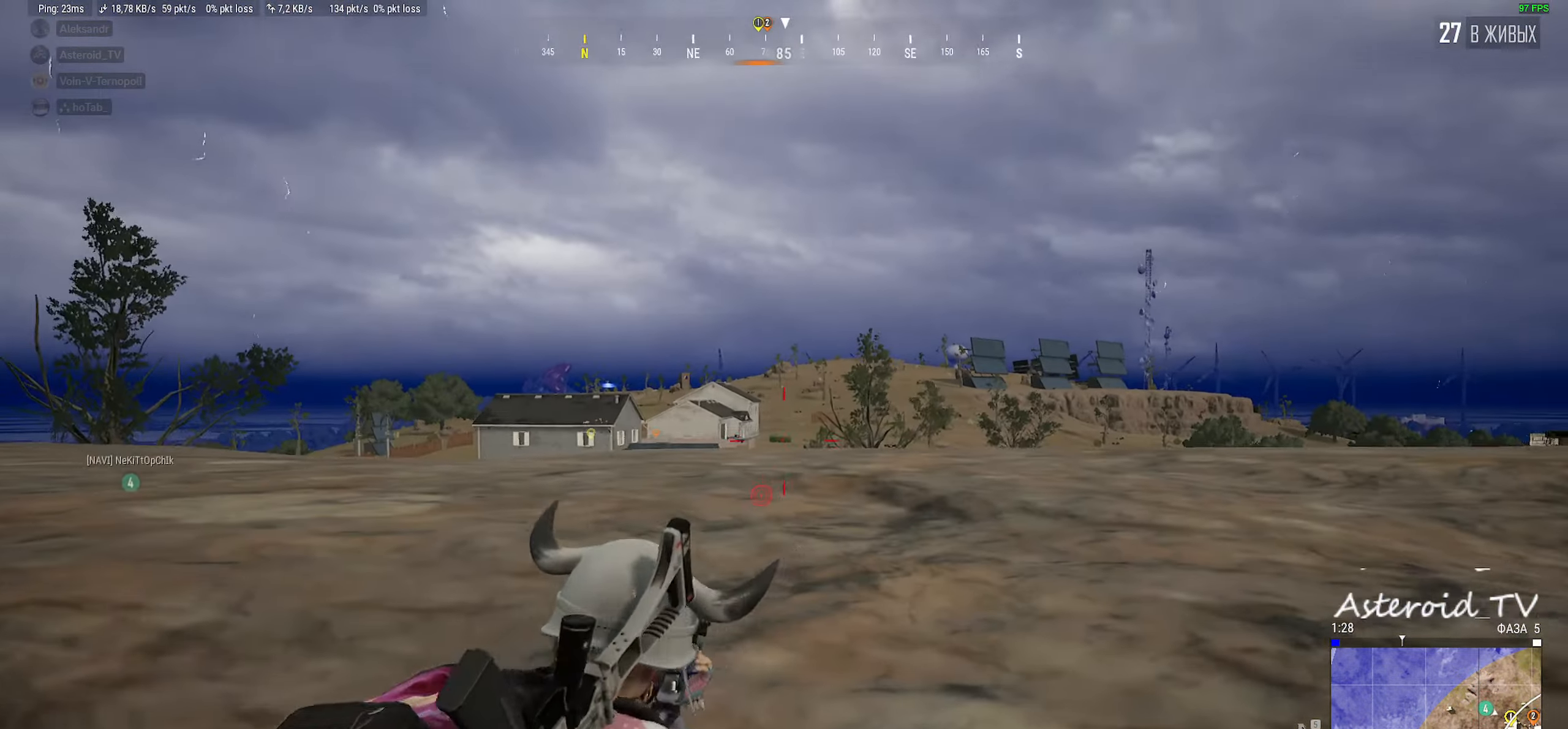
{"keys": ["d"], "mouse": [], "events": [[16, "d", "down"], [183, "mouse_wheel", "down"], [200, "mouse_wheel", "up"], [266, "ctrl", "down"], [383, "ctrl", "up"]]}
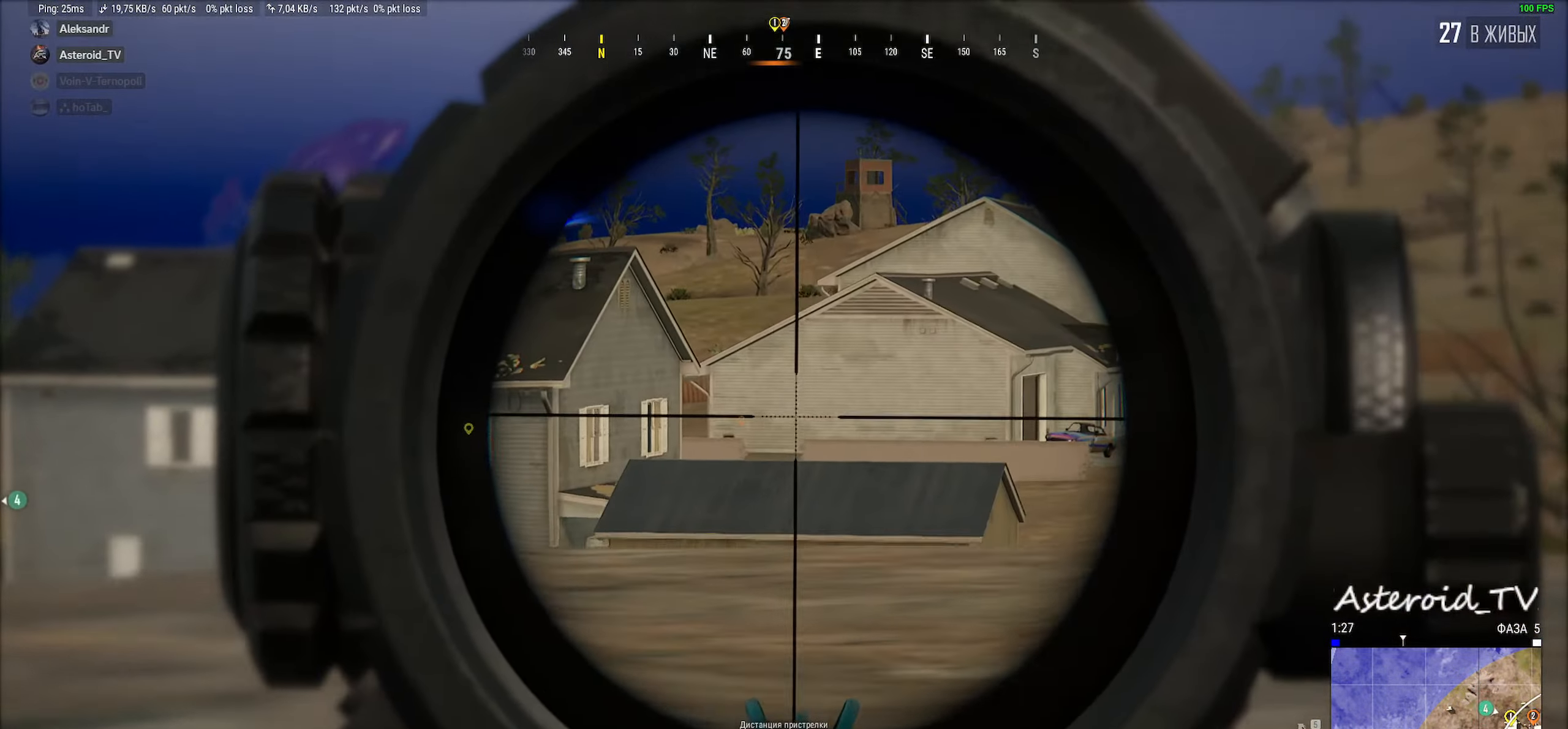
{"keys": ["d"], "mouse": [], "events": [[33, "ctrl", "down"], [50, "a", "down"], [50, "d", "up"], [116, "ctrl", "up"], [166, "mouse_wheel", "down"], [283, "ctrl", "down"], [283, "mouse_wheel", "up"], [300, "a", "up"], [350, "d", "down"], [416, "ctrl", "up"]]}
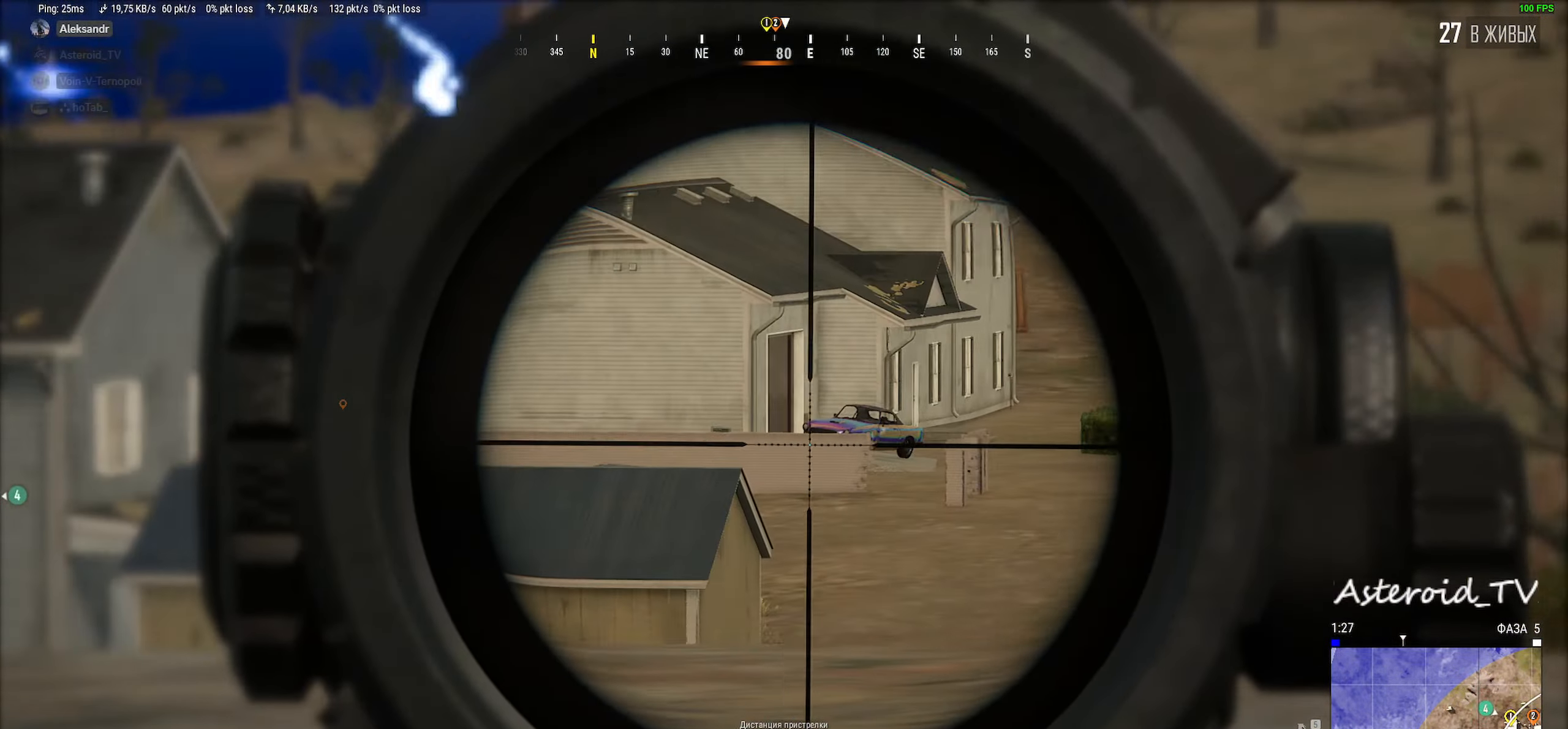
{"keys": ["ctrl", "d"], "mouse": [], "events": [[66, "ctrl", "down"], [116, "d", "up"], [166, "a", "down"], [200, "ctrl", "up"], [366, "ctrl", "down"], [466, "a", "up"], [500, "d", "down"]]}
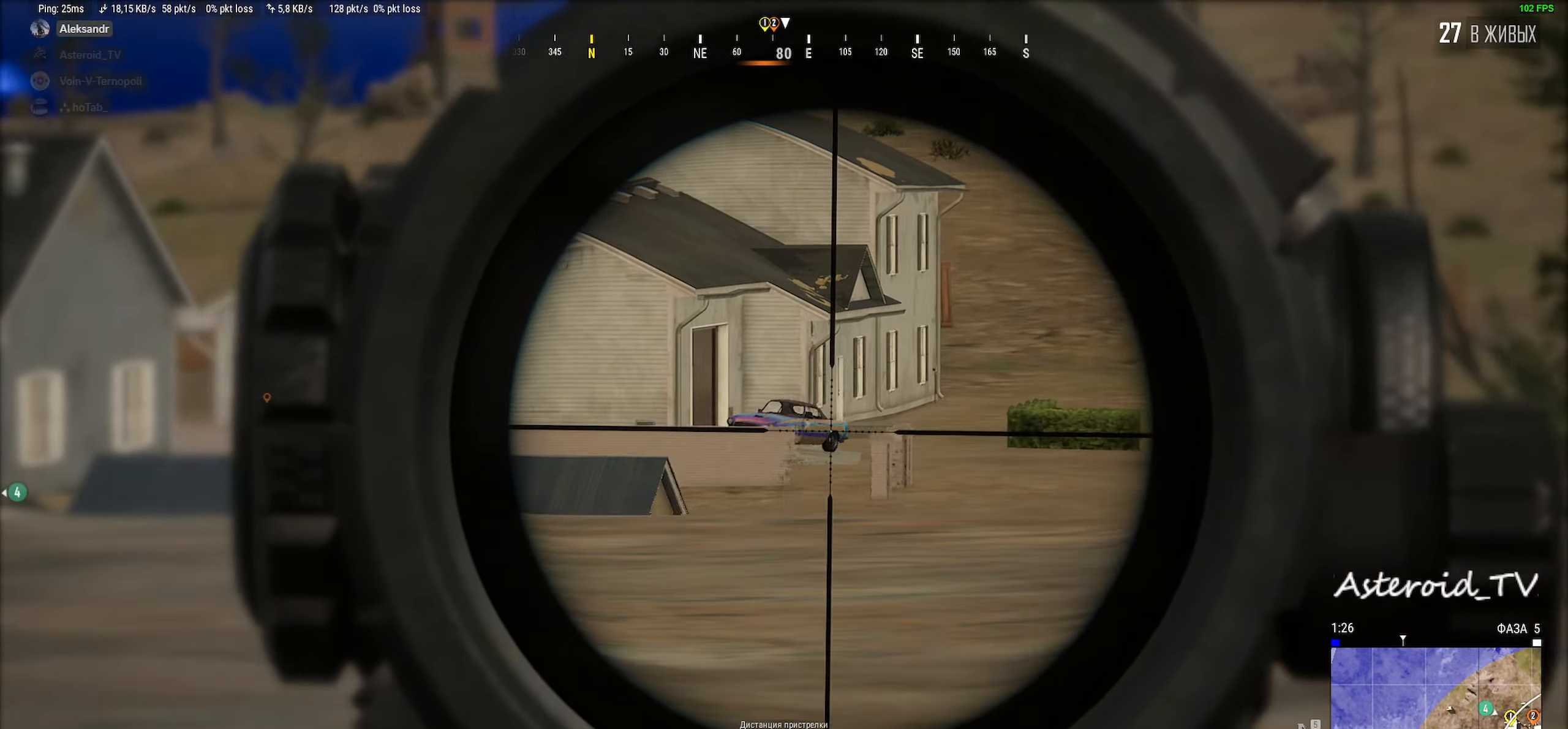
{"keys": ["a", "ctrl"], "mouse": [], "events": [[16, "ctrl", "up"], [233, "mouse_wheel", "down"], [250, "ctrl", "down"], [250, "mouse_wheel", "up"], [300, "d", "up"], [350, "a", "down"], [383, "ctrl", "up"], [500, "ctrl", "down"]]}
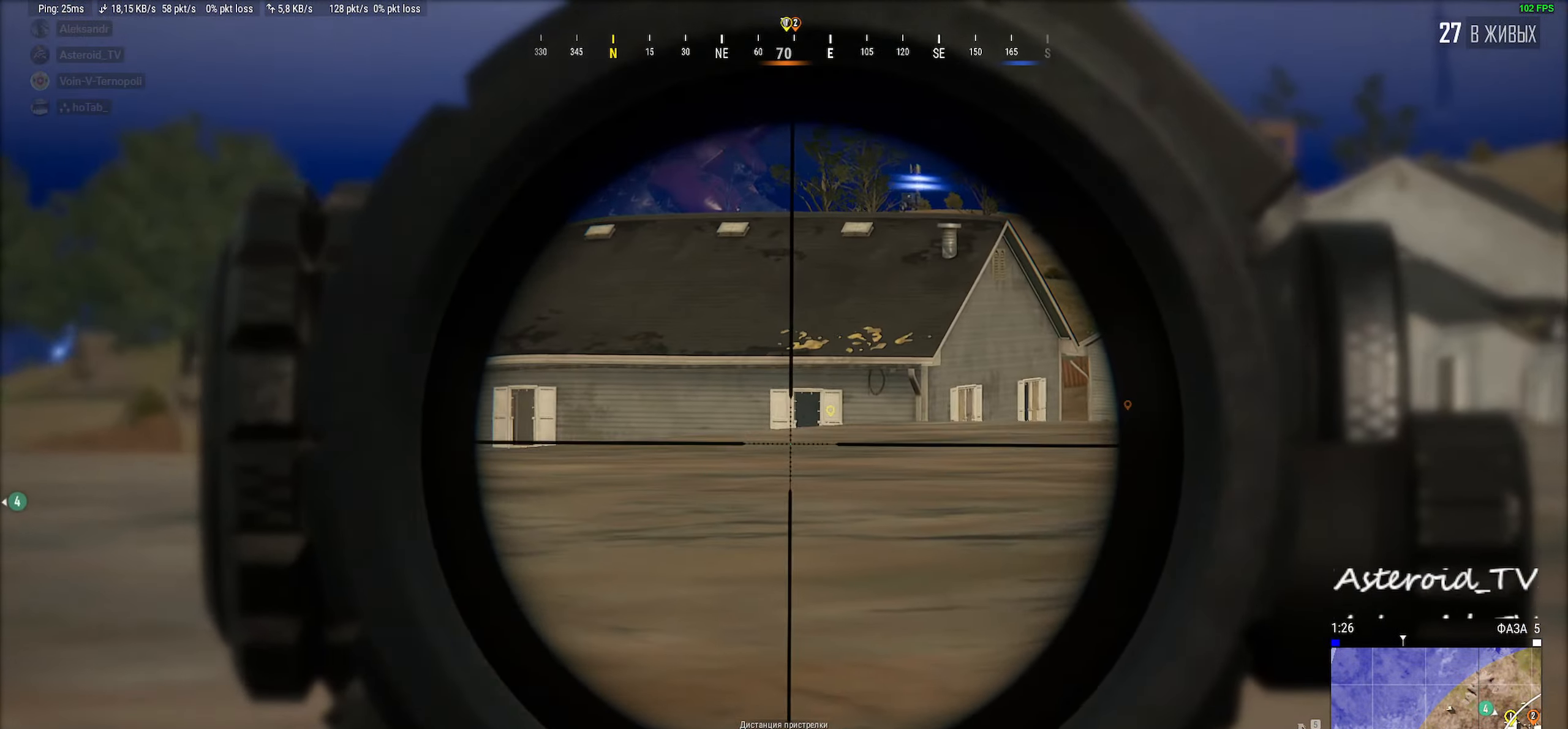
{"keys": ["a"], "mouse": [], "events": [[66, "a", "up"], [116, "d", "down"], [133, "ctrl", "up"], [350, "ctrl", "down"], [400, "d", "up"], [466, "a", "down"], [483, "ctrl", "up"]]}
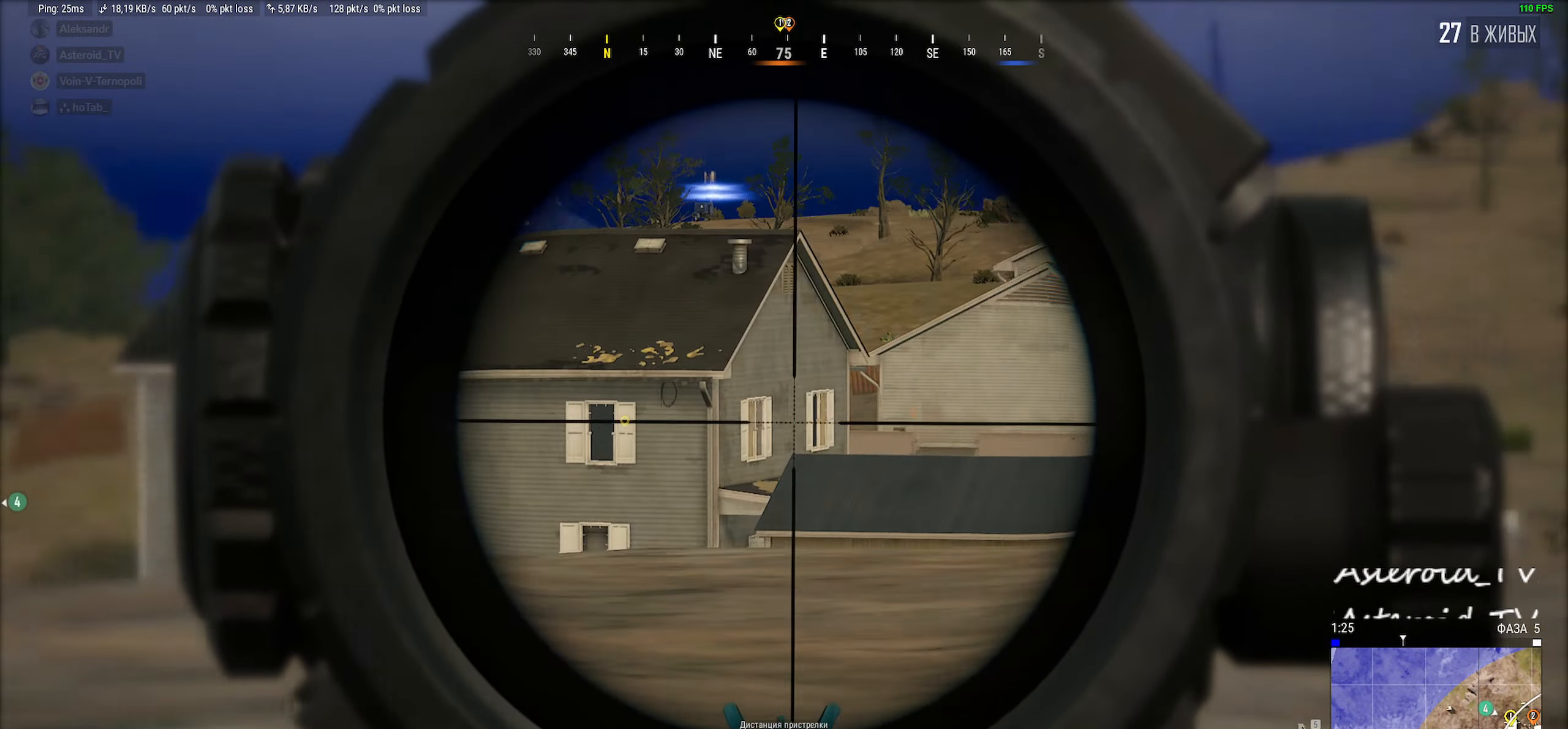
{"keys": ["d"], "mouse": [], "events": [[83, "ctrl", "down"], [216, "ctrl", "up"], [366, "a", "up"], [383, "d", "down"]]}
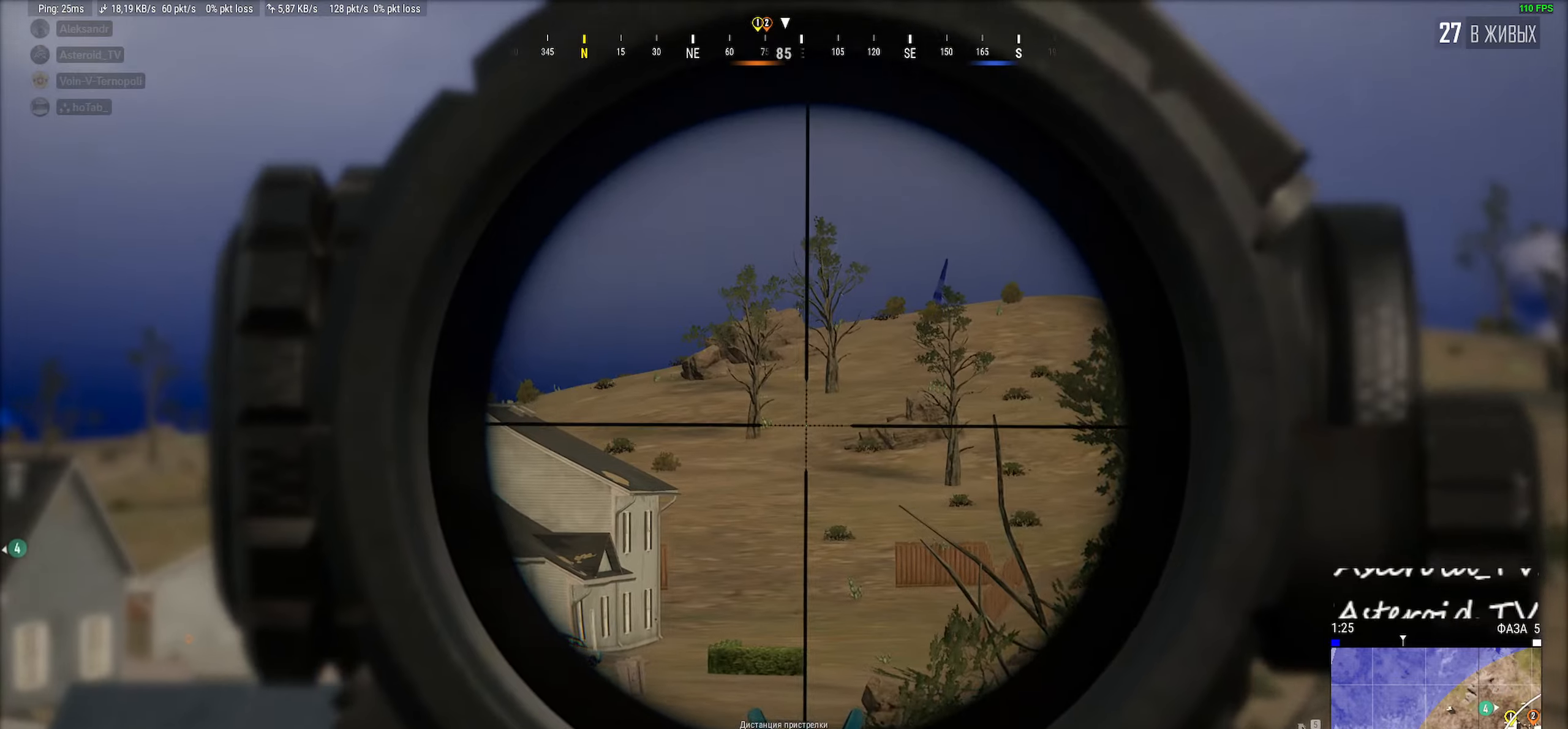
{"keys": ["a", "ctrl"], "mouse": [], "events": [[133, "ctrl", "down"], [200, "d", "up"], [266, "a", "down"], [316, "ctrl", "up"], [466, "ctrl", "down"]]}
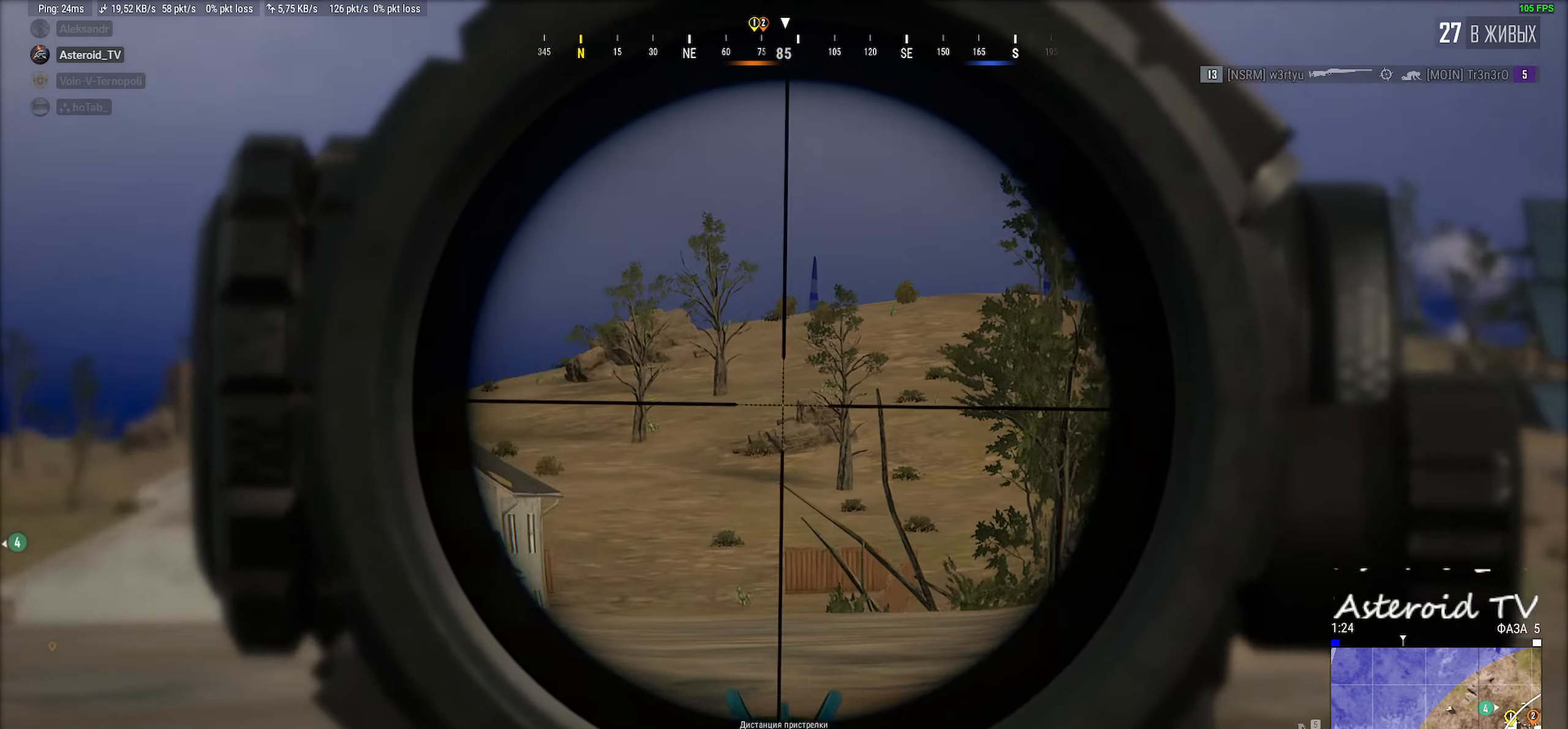
{"keys": ["a"], "mouse": [], "events": [[83, "a", "up"], [116, "d", "down"], [133, "ctrl", "up"], [283, "ctrl", "down"], [383, "d", "up"], [433, "a", "down"], [433, "ctrl", "up"]]}
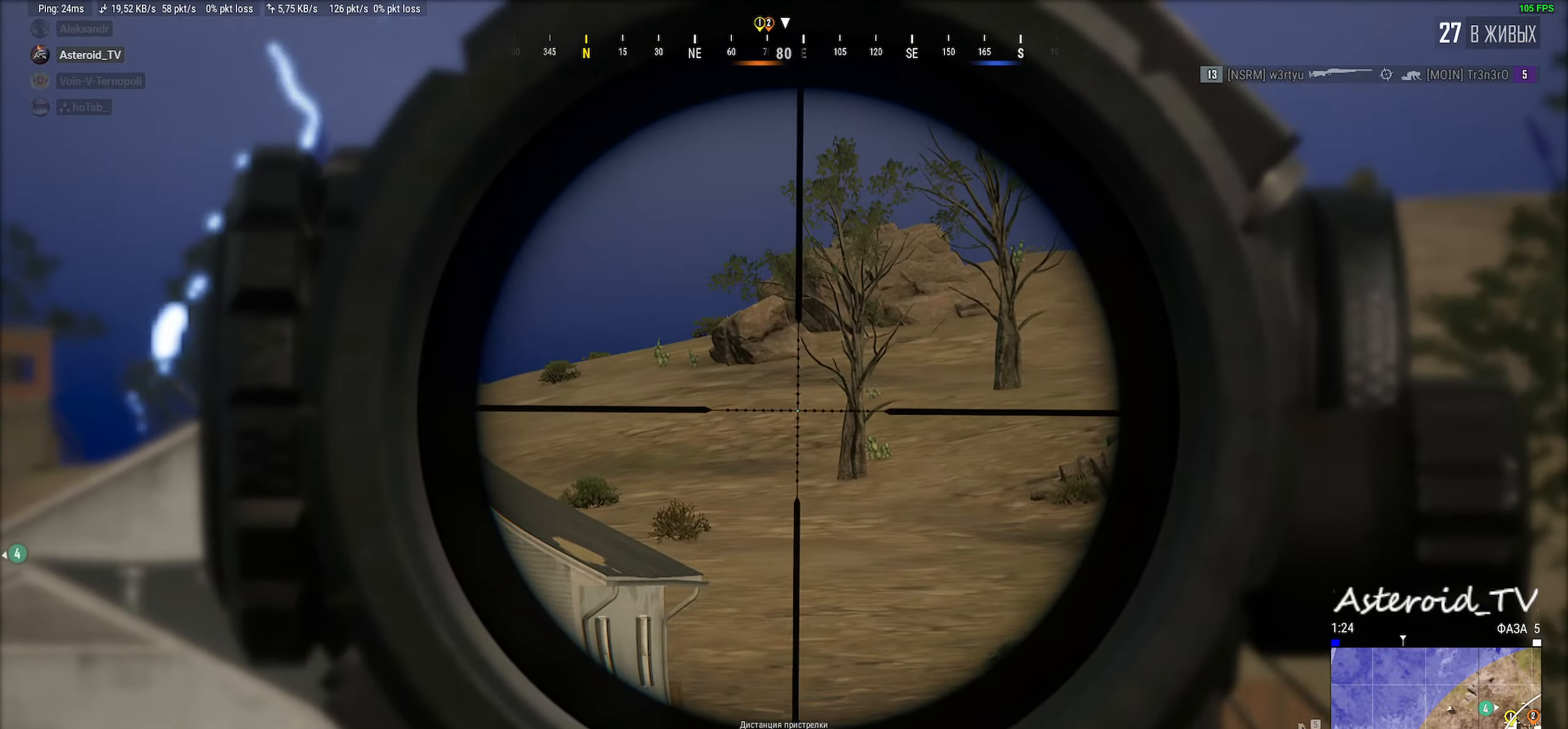
{"keys": ["ctrl", "d"], "mouse": [], "events": [[116, "ctrl", "down"], [166, "a", "up"], [216, "d", "down"], [283, "ctrl", "up"], [350, "mouse_wheel", "down"], [433, "mouse_wheel", "up"], [466, "ctrl", "down"]]}
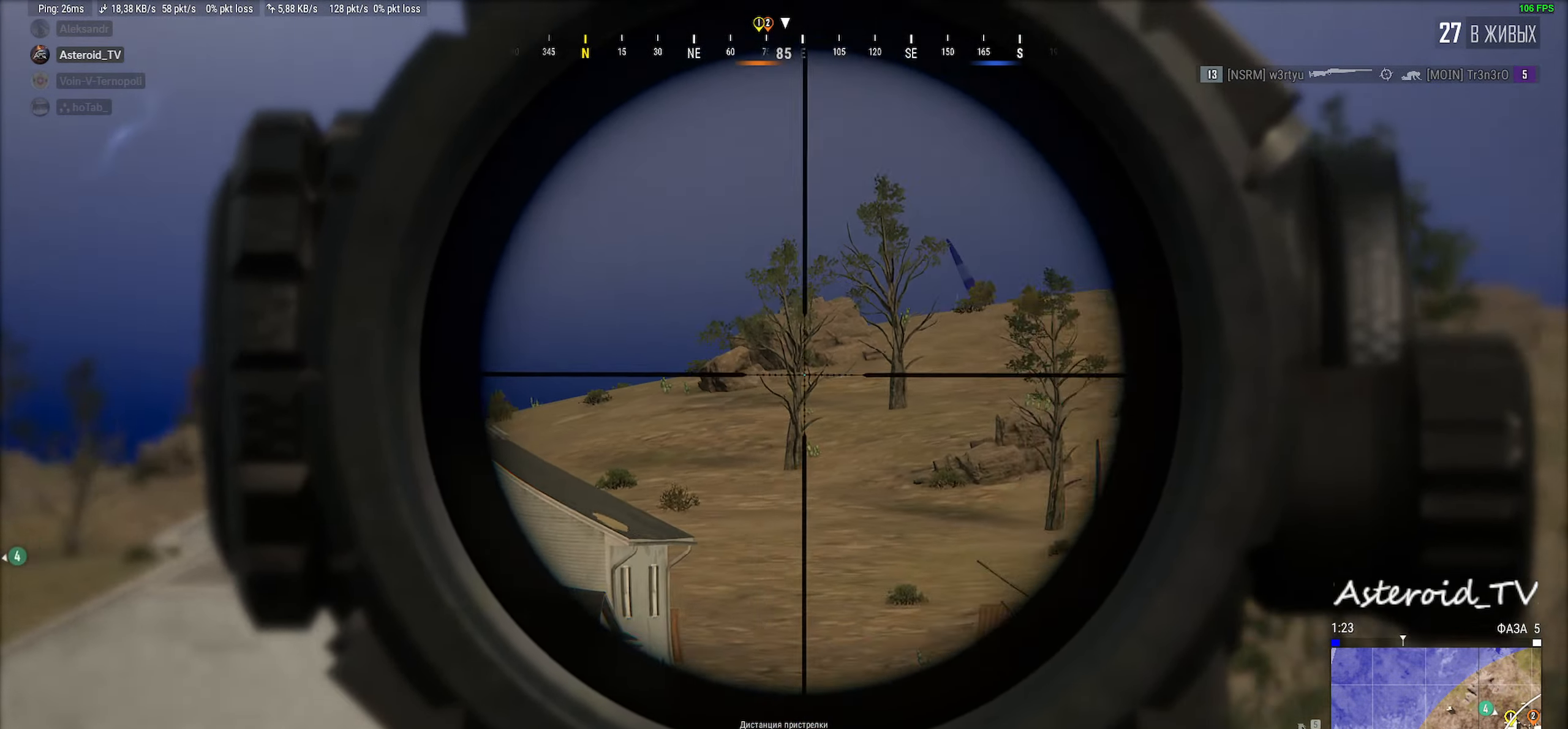
{"keys": ["d", "w"], "mouse": [], "events": [[16, "d", "up"], [66, "a", "down"], [100, "ctrl", "up"], [250, "ctrl", "down"], [266, "a", "up"], [350, "d", "down"], [416, "ctrl", "up"], [483, "w", "down"]]}
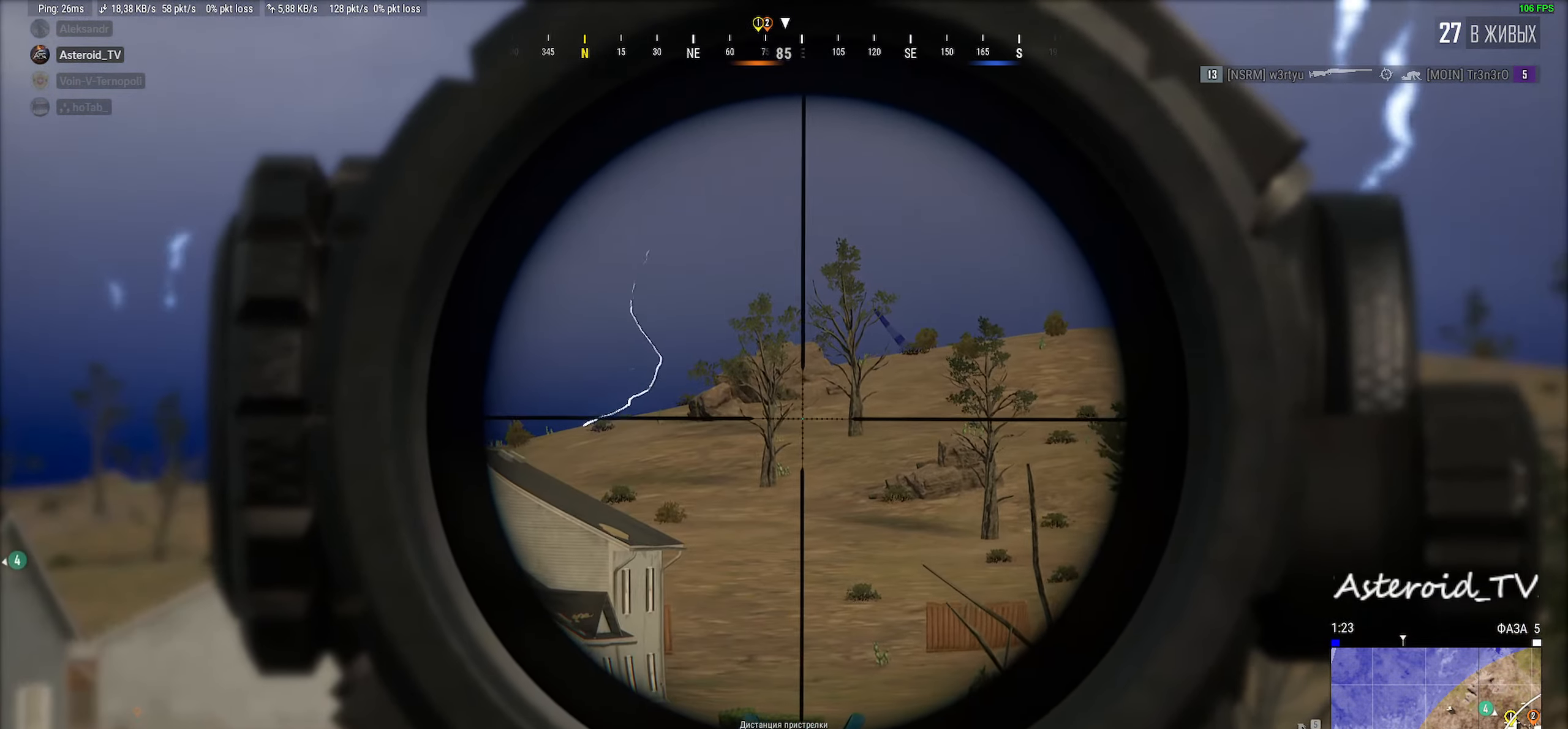
{"keys": ["a"], "mouse": [], "events": [[283, "a", "down"], [283, "d", "up"], [300, "ctrl", "down"], [316, "w", "up"], [400, "ctrl", "up"]]}
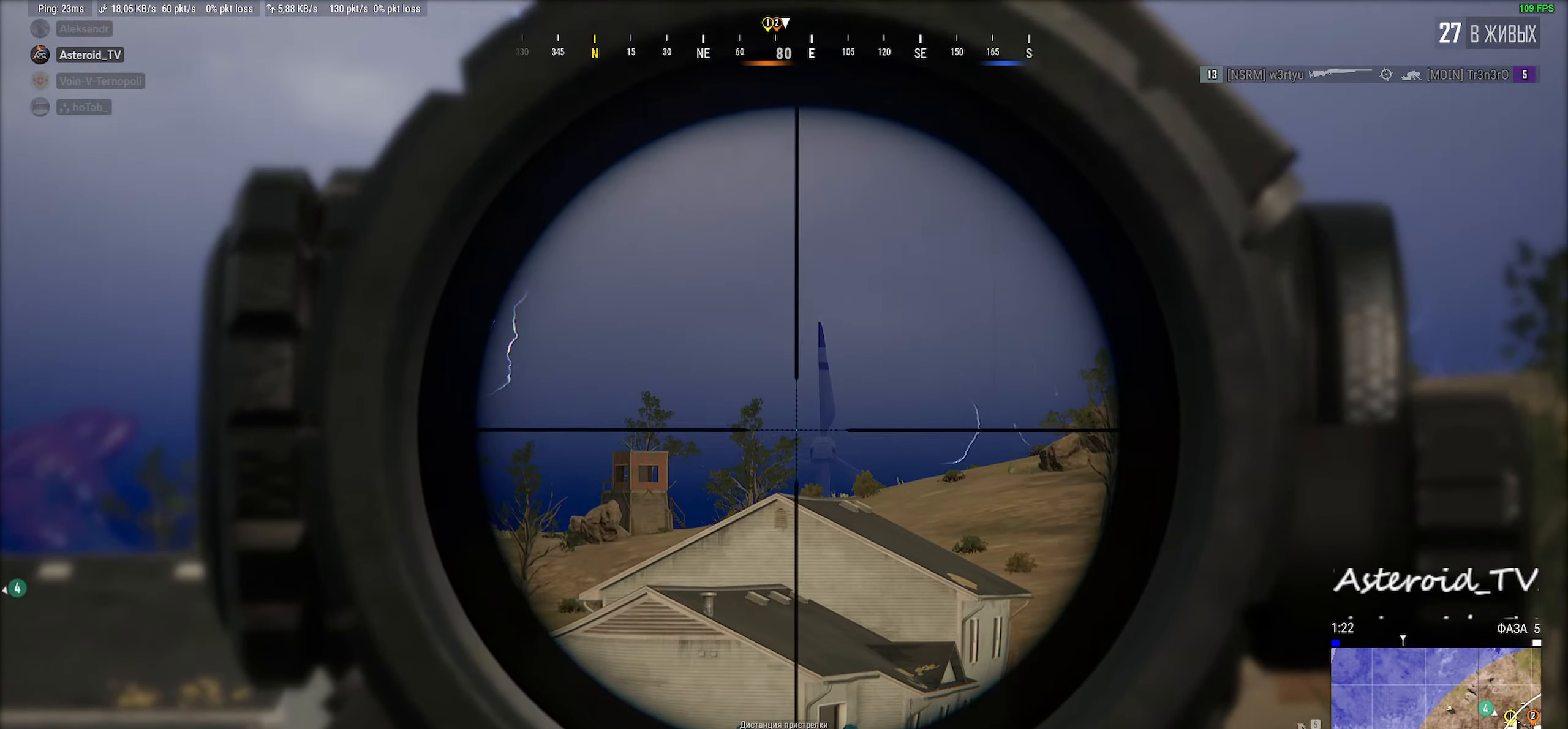
{"keys": ["d"], "mouse": [], "events": [[16, "a", "up"], [50, "d", "down"], [200, "ctrl", "down"], [366, "ctrl", "up"]]}
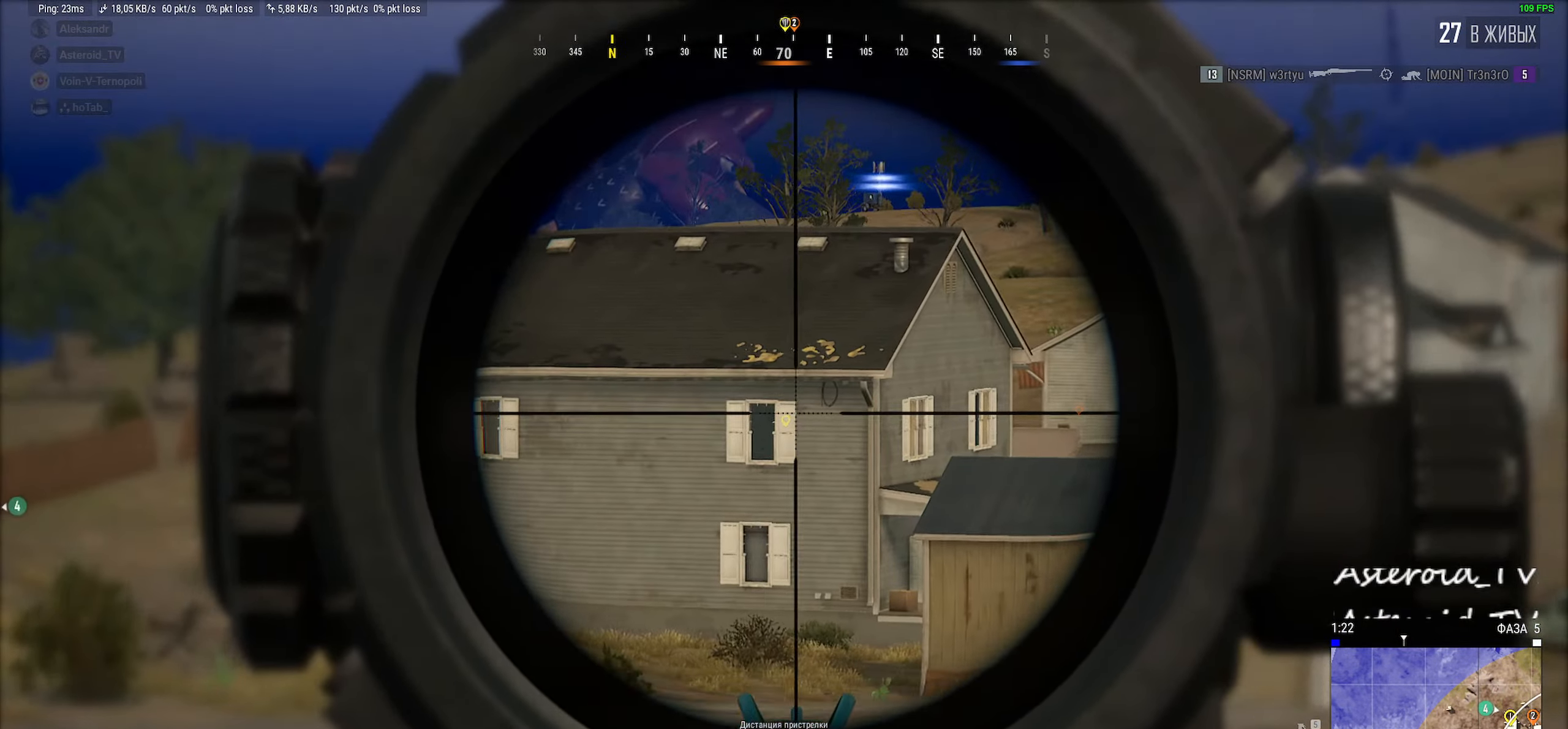
{"keys": ["ctrl", "d"], "mouse": [], "events": [[83, "ctrl", "down"], [116, "d", "up"], [166, "a", "down"], [233, "ctrl", "up"], [350, "ctrl", "down"], [450, "a", "up"], [466, "d", "down"]]}
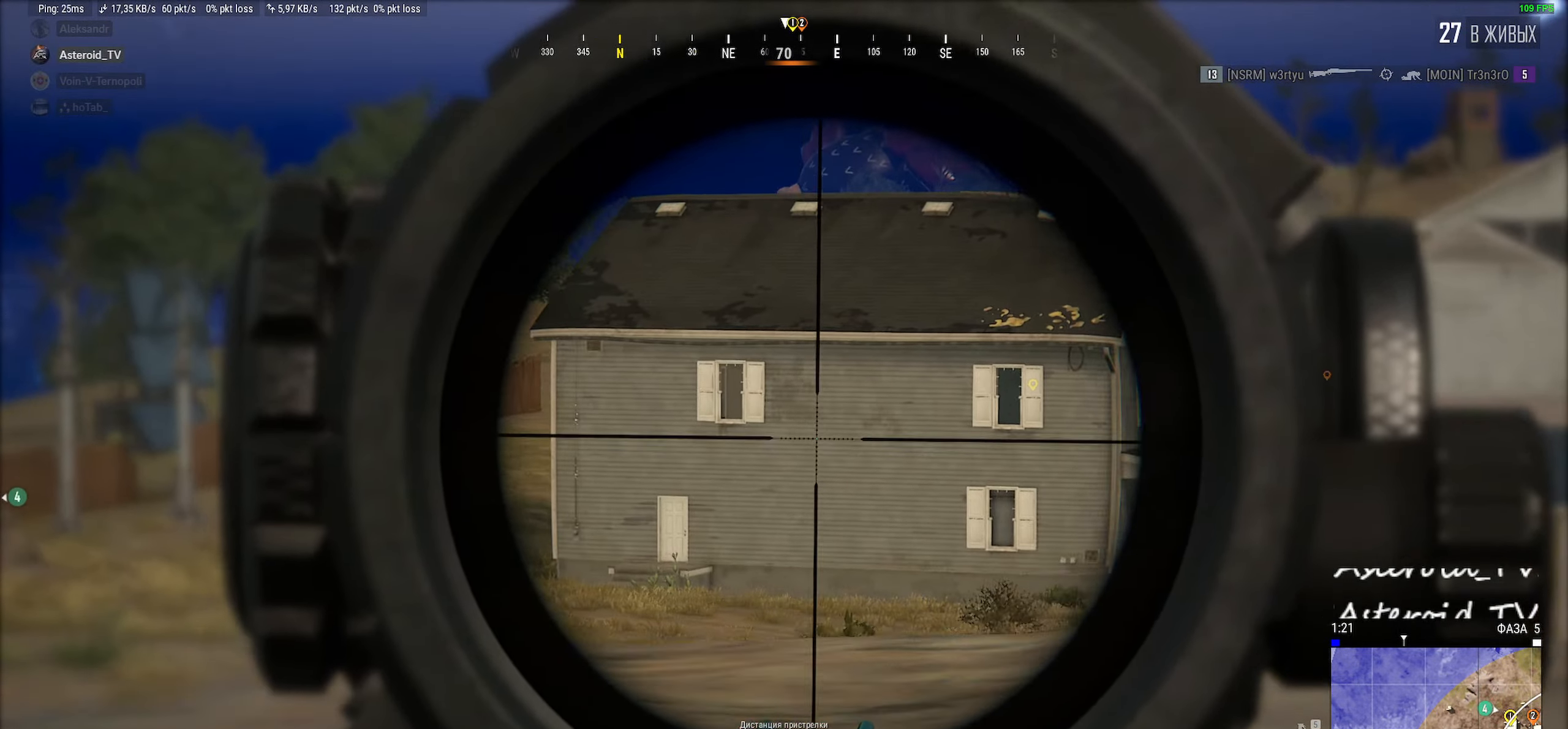
{"keys": ["a"], "mouse": [], "events": [[33, "ctrl", "up"], [200, "ctrl", "down"], [266, "d", "up"], [316, "a", "down"], [350, "ctrl", "up"]]}
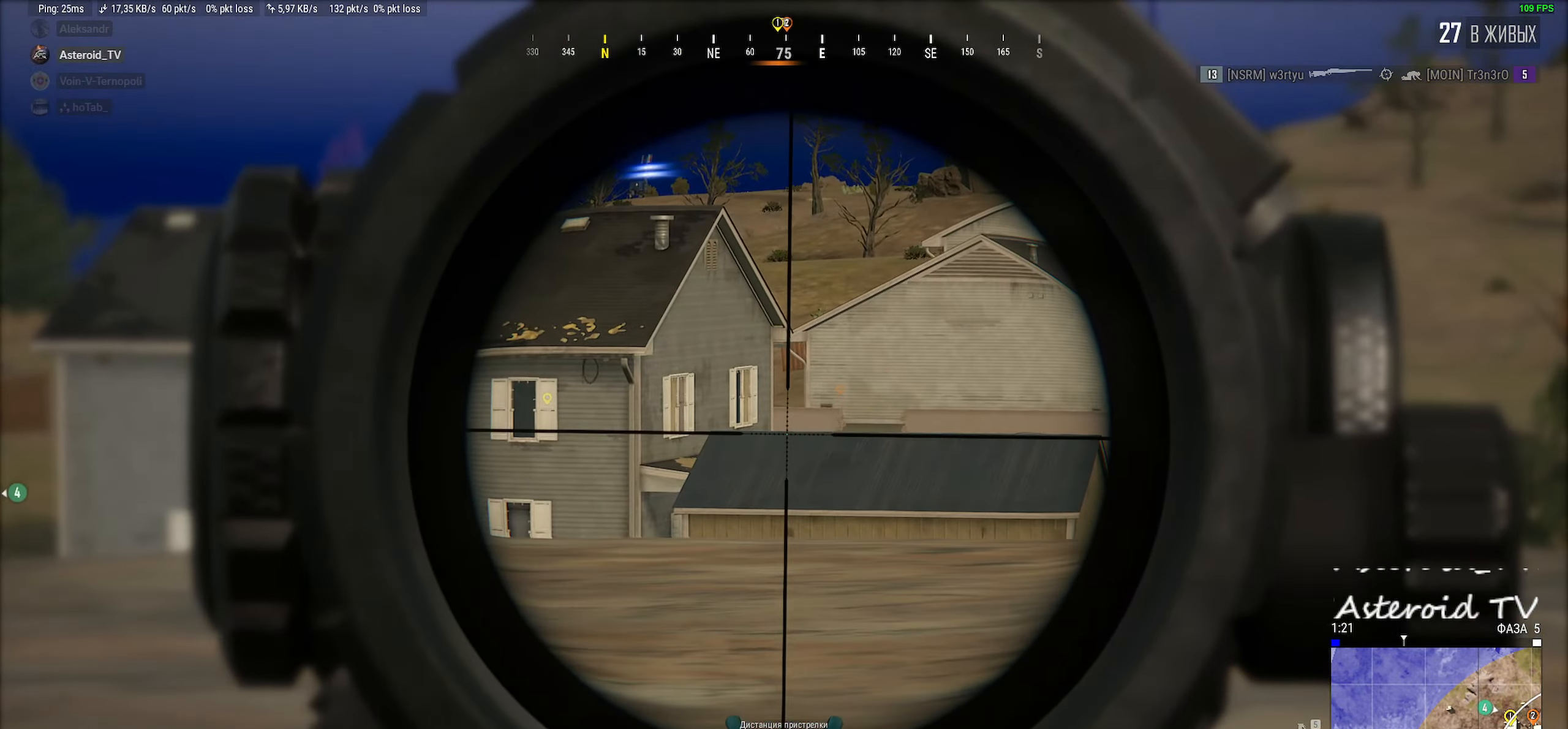
{"keys": ["d"], "mouse": [], "events": [[83, "ctrl", "down"], [150, "a", "up"], [183, "d", "down"], [250, "ctrl", "up"]]}